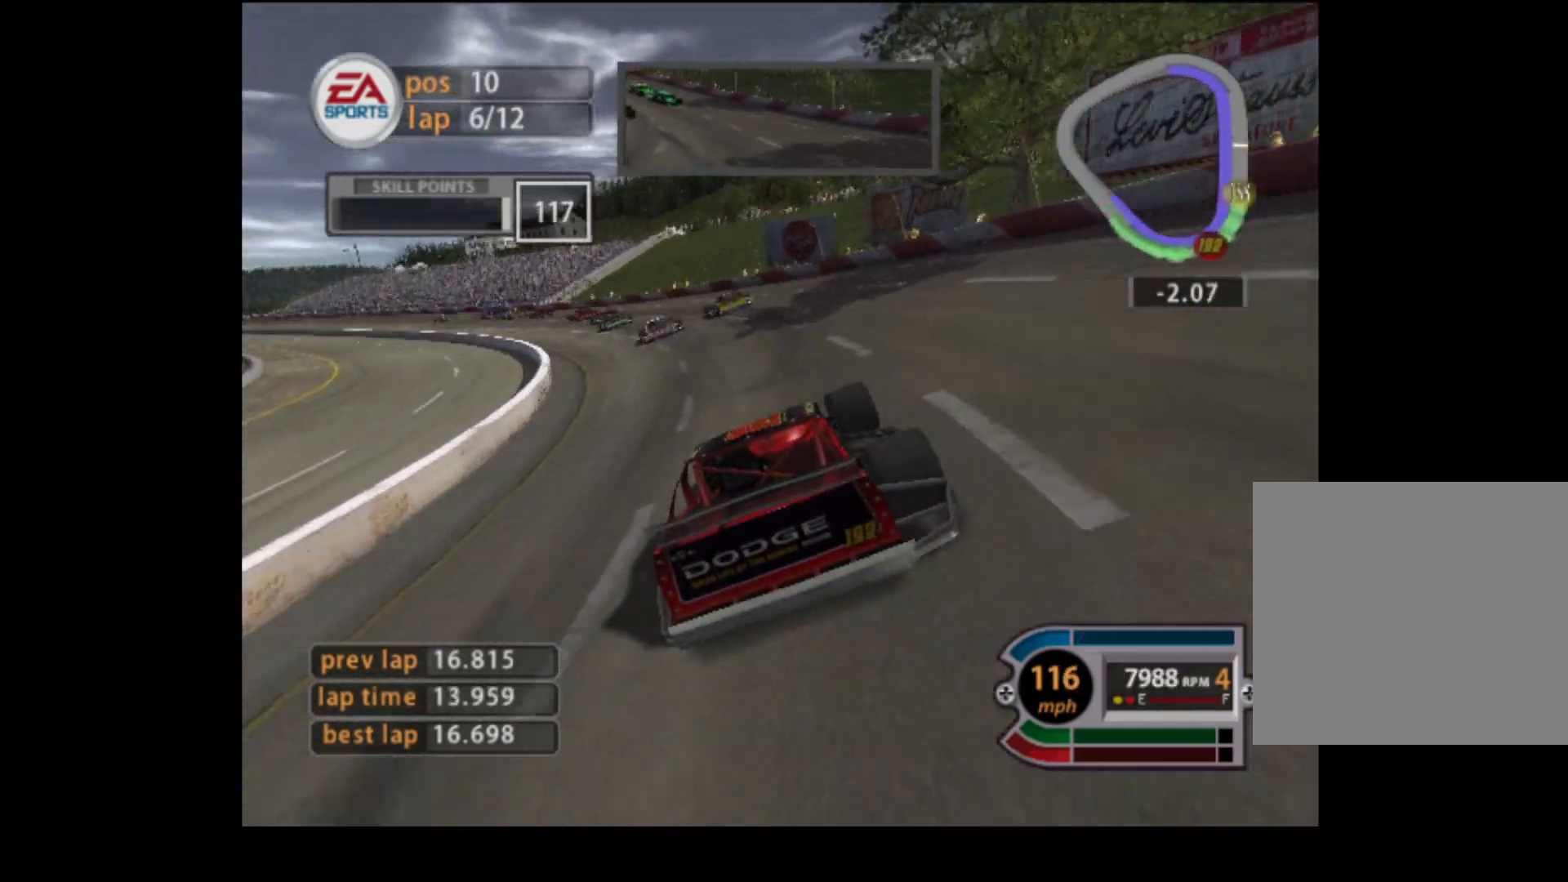
Gameplay with a controller (Xbox layout); each line is a JSON object with the inputs held at the frame after it. "events" lists button and stick changes between this image and that frame as [ms after this image, input, new state], when the widget could be followed in between. Not read: right_stick.
{"buttons": ["R2"], "left_stick": "left", "events": []}
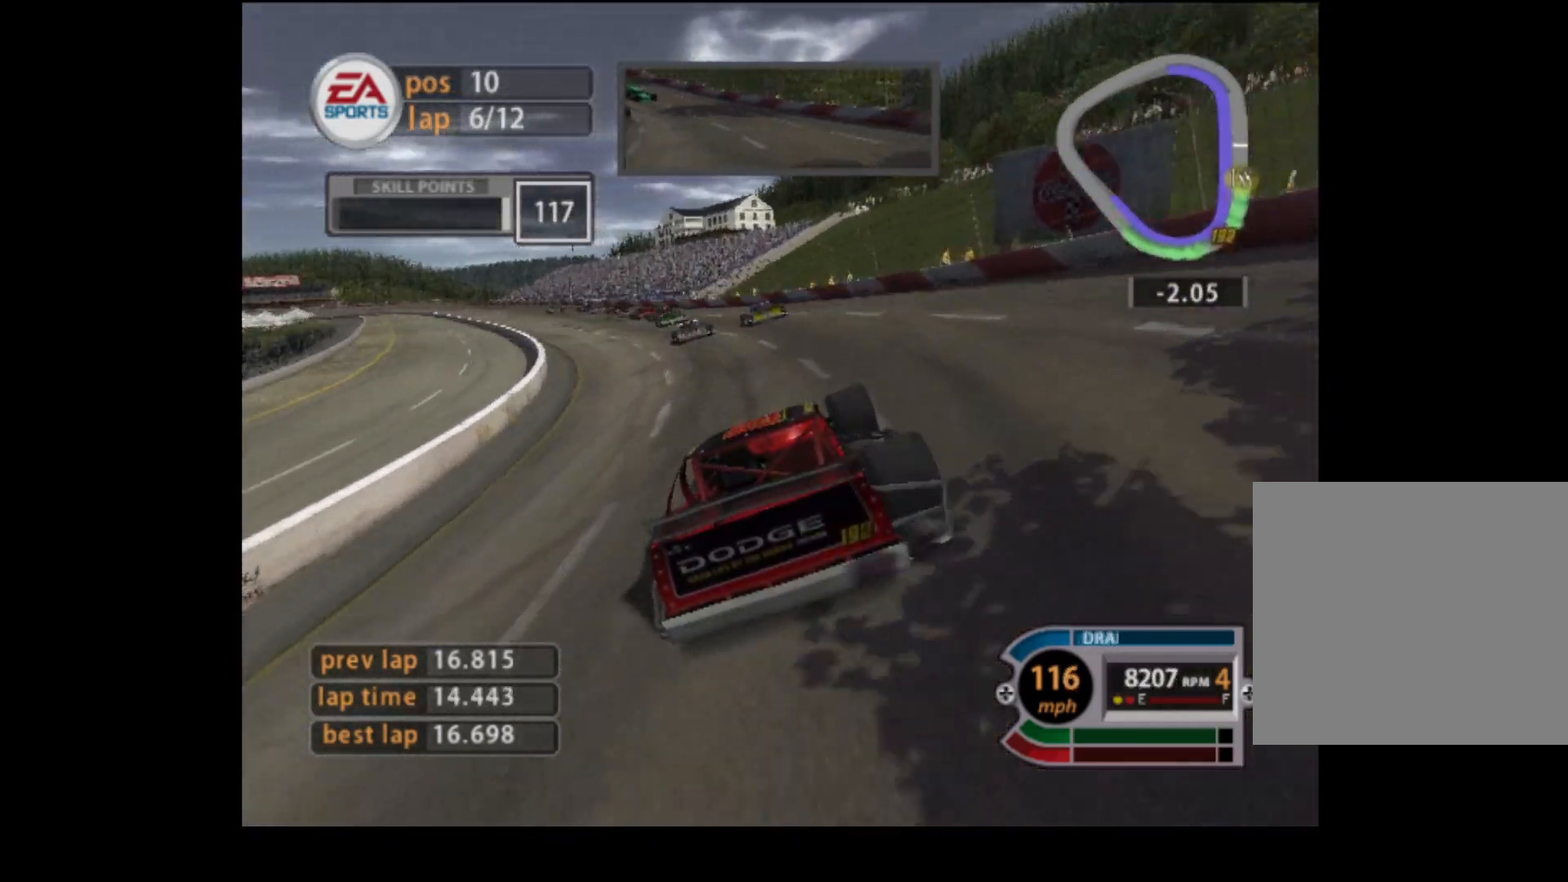
{"buttons": ["R2"], "left_stick": "up-left", "events": [[117, "left_stick", "up-left"]]}
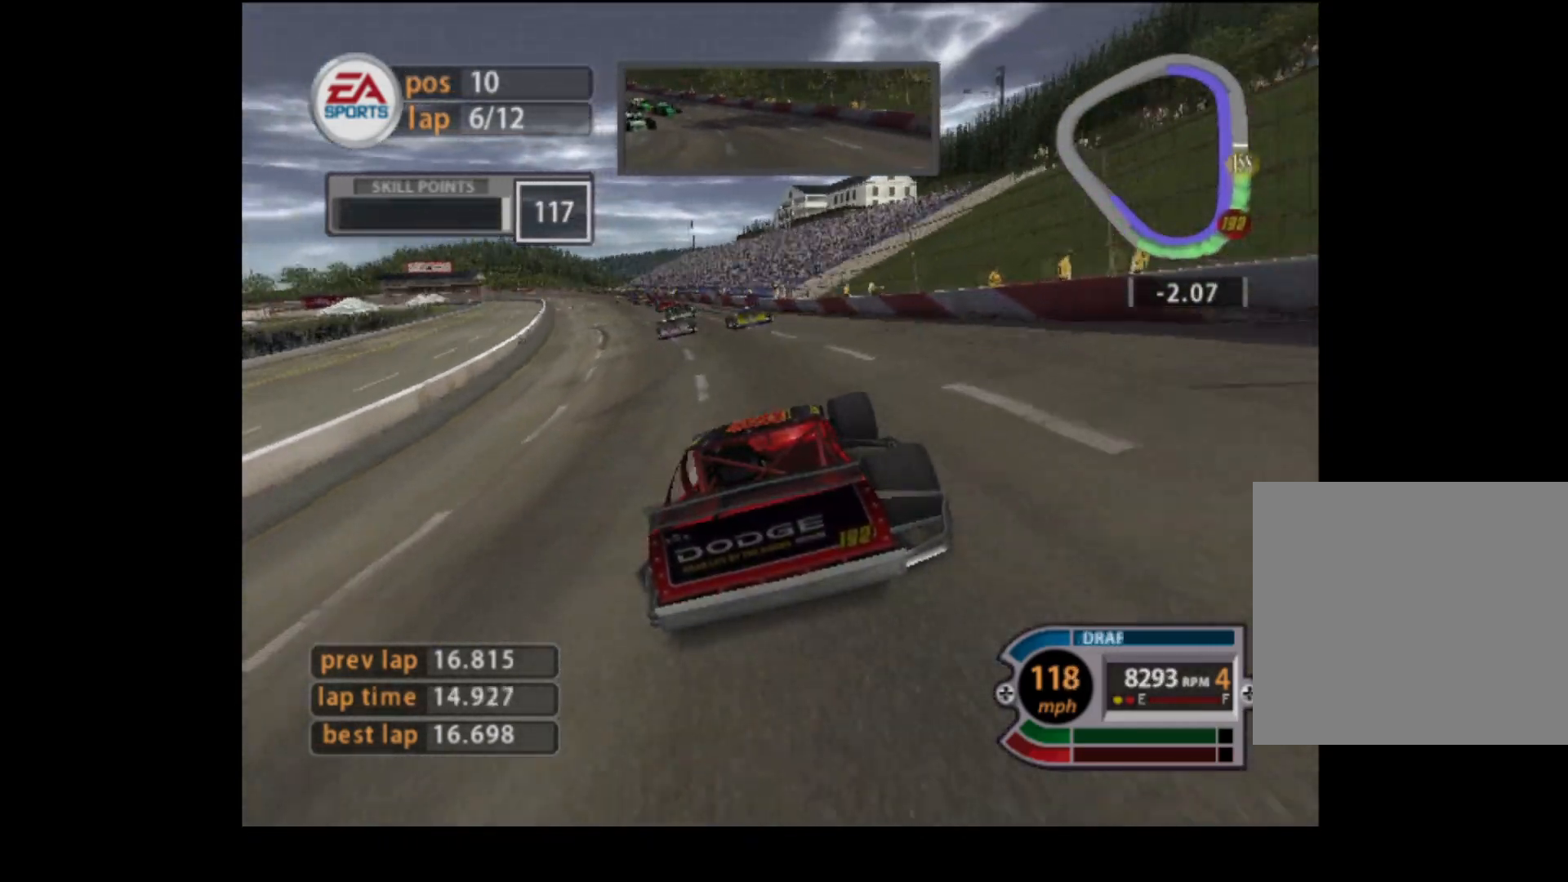
{"buttons": ["R2"], "left_stick": "center", "events": [[183, "left_stick", "center"], [233, "left_stick", "left"], [317, "left_stick", "up-left"], [417, "left_stick", "center"]]}
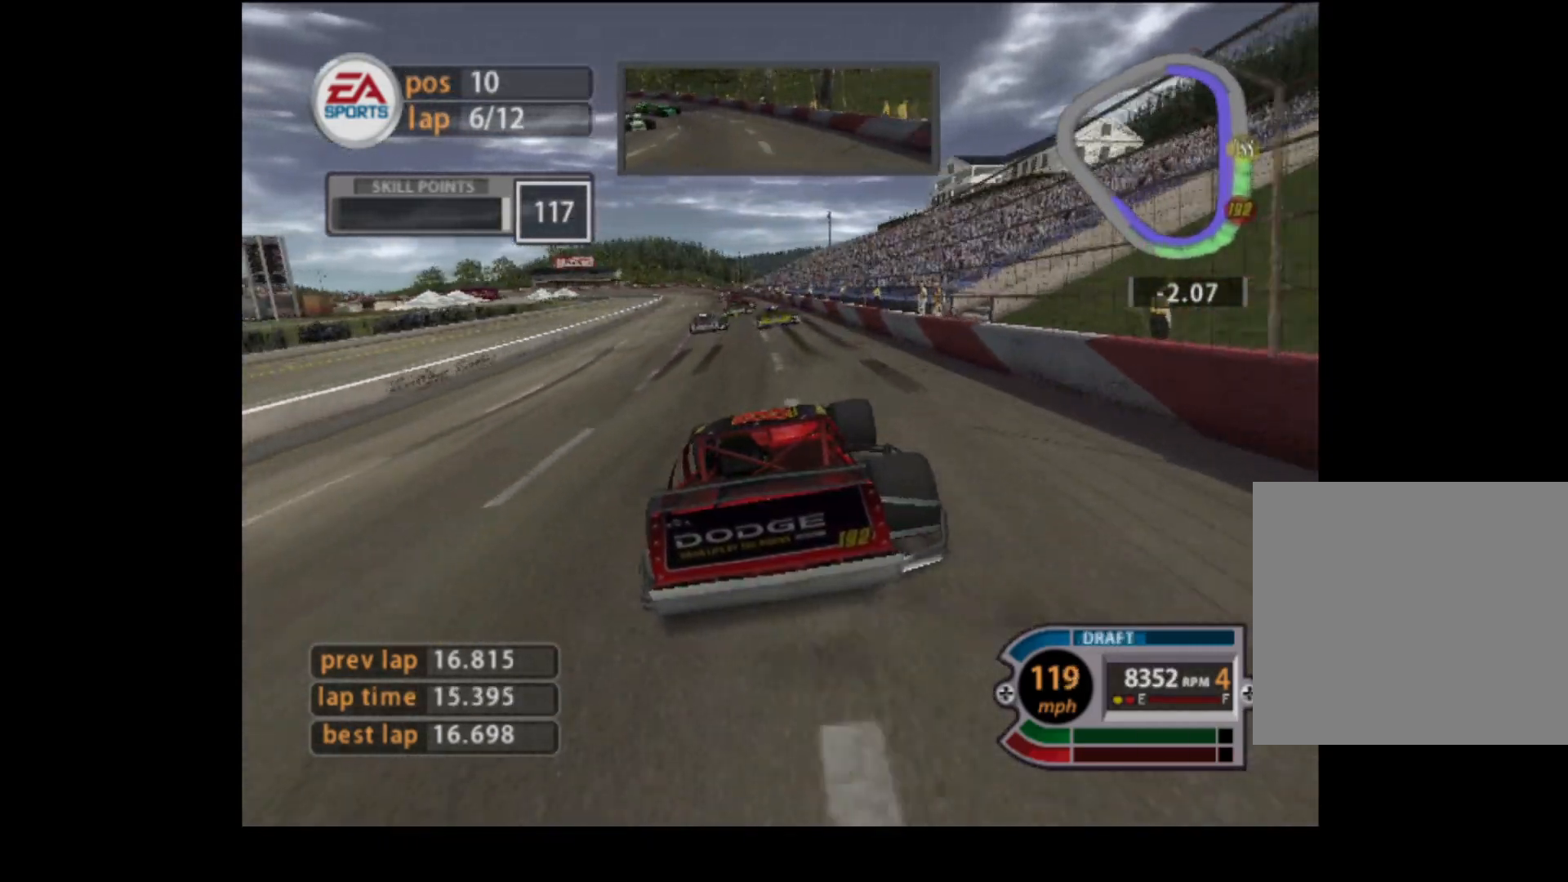
{"buttons": ["R2"], "left_stick": "center", "events": [[100, "left_stick", "left"], [284, "left_stick", "center"]]}
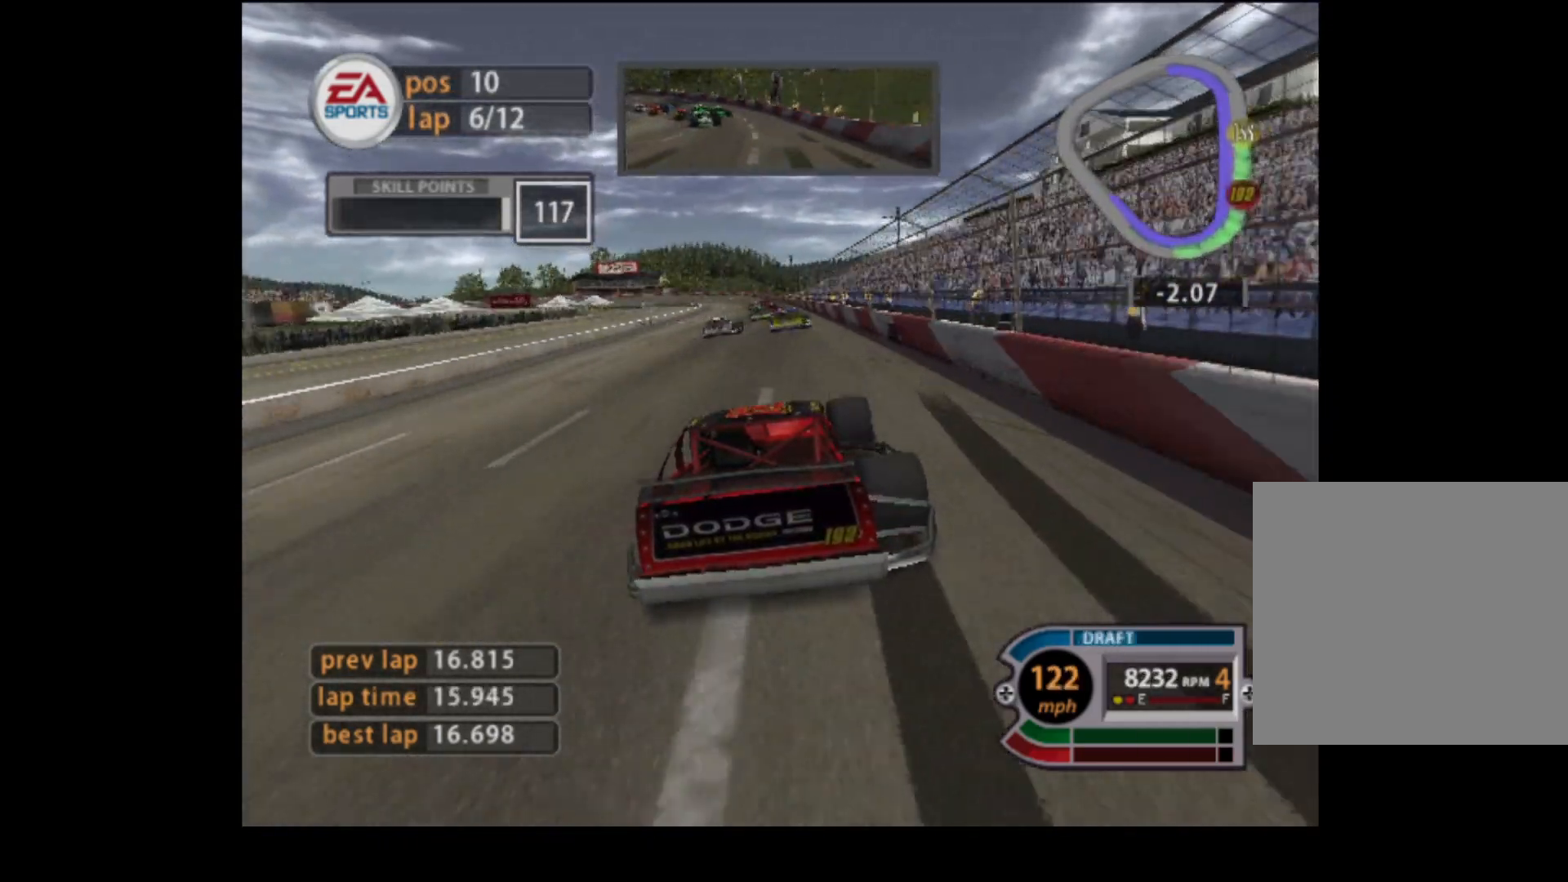
{"buttons": ["R2"], "left_stick": "left", "events": [[100, "left_stick", "right"], [167, "left_stick", "center"], [500, "left_stick", "left"]]}
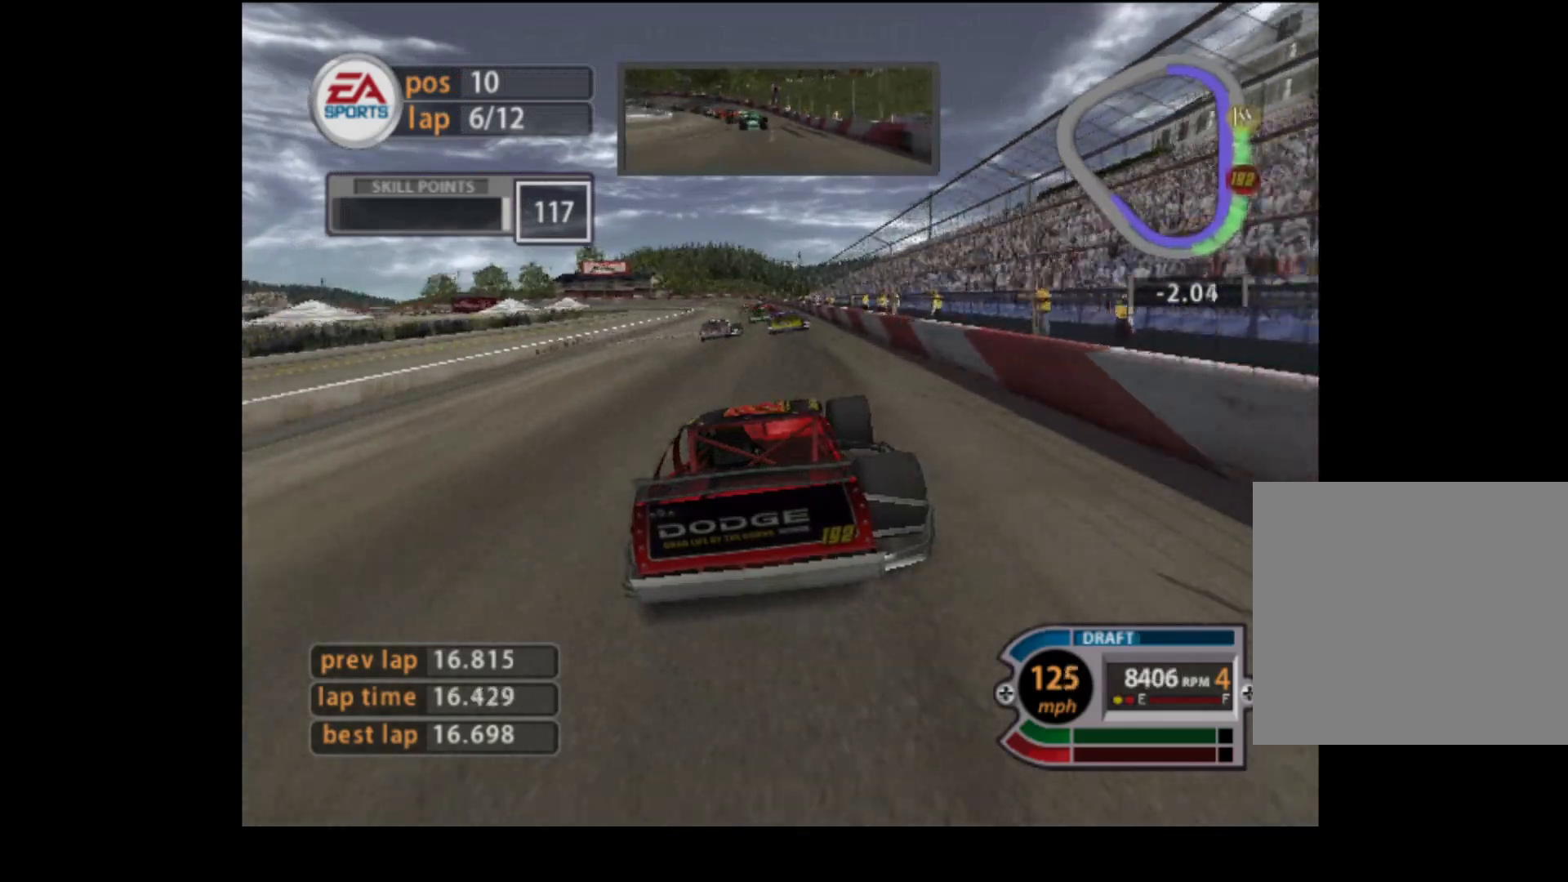
{"buttons": ["R2"], "left_stick": "left", "events": [[50, "left_stick", "center"], [301, "left_stick", "left"], [417, "left_stick", "center"], [484, "left_stick", "left"]]}
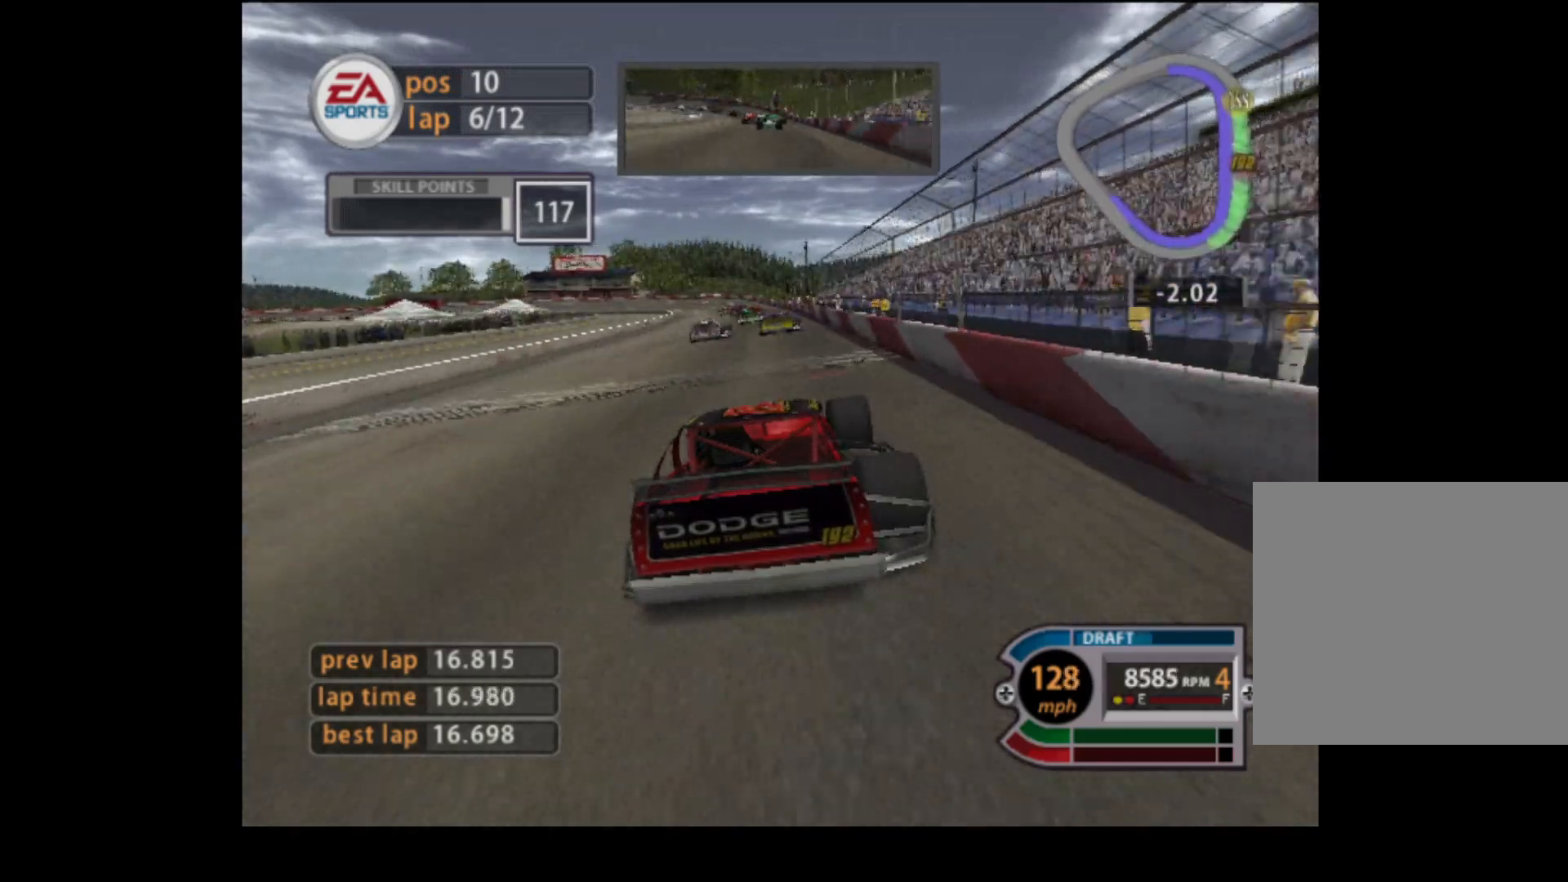
{"buttons": ["R2"], "left_stick": "left", "events": []}
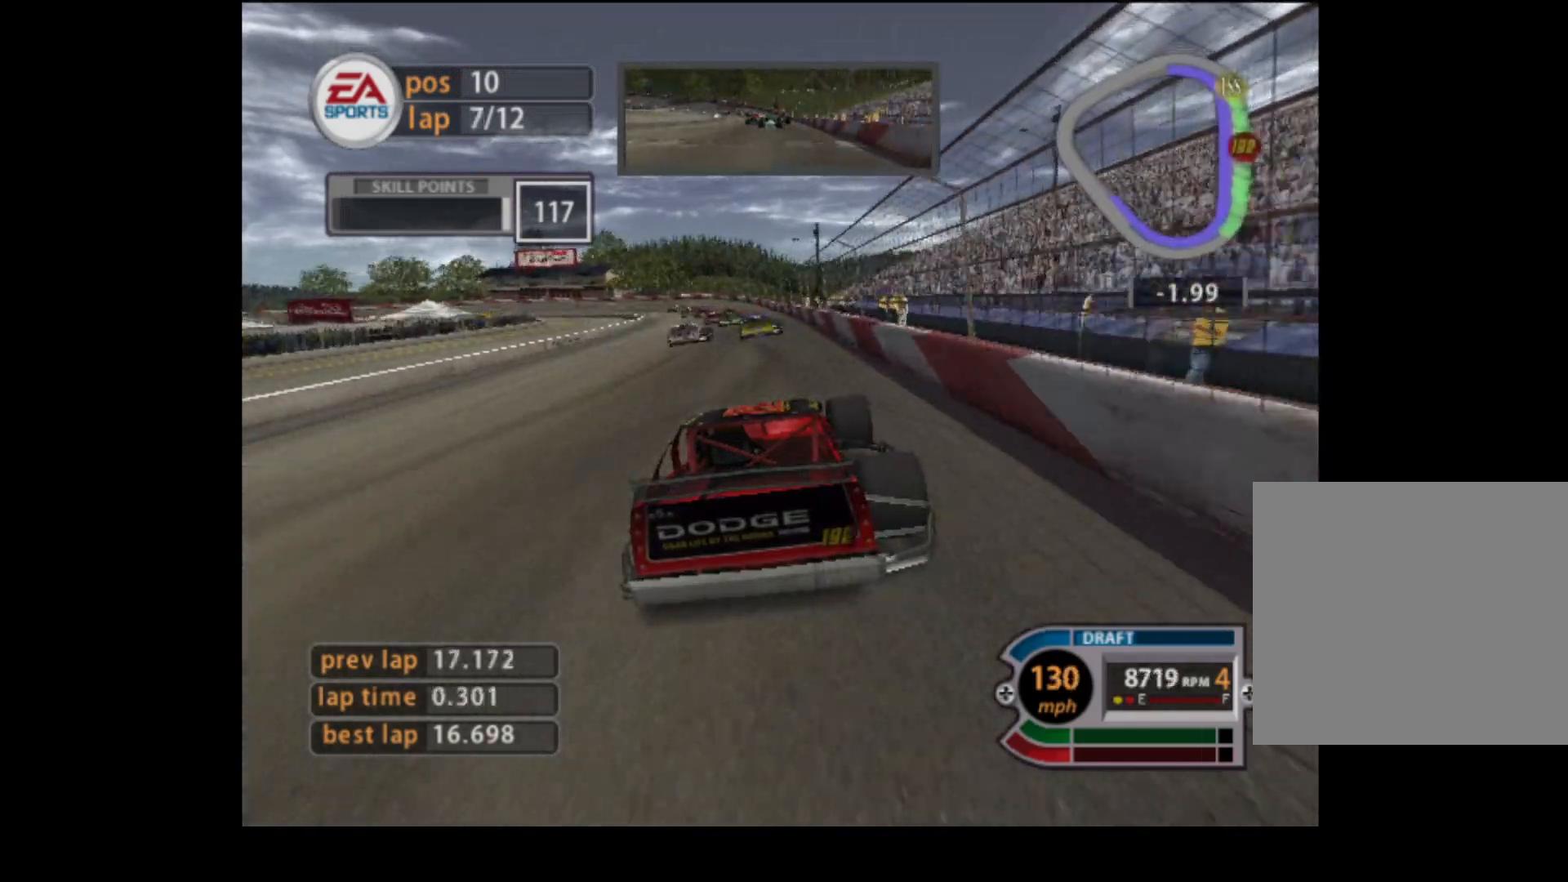
{"buttons": ["R2"], "left_stick": "left", "events": []}
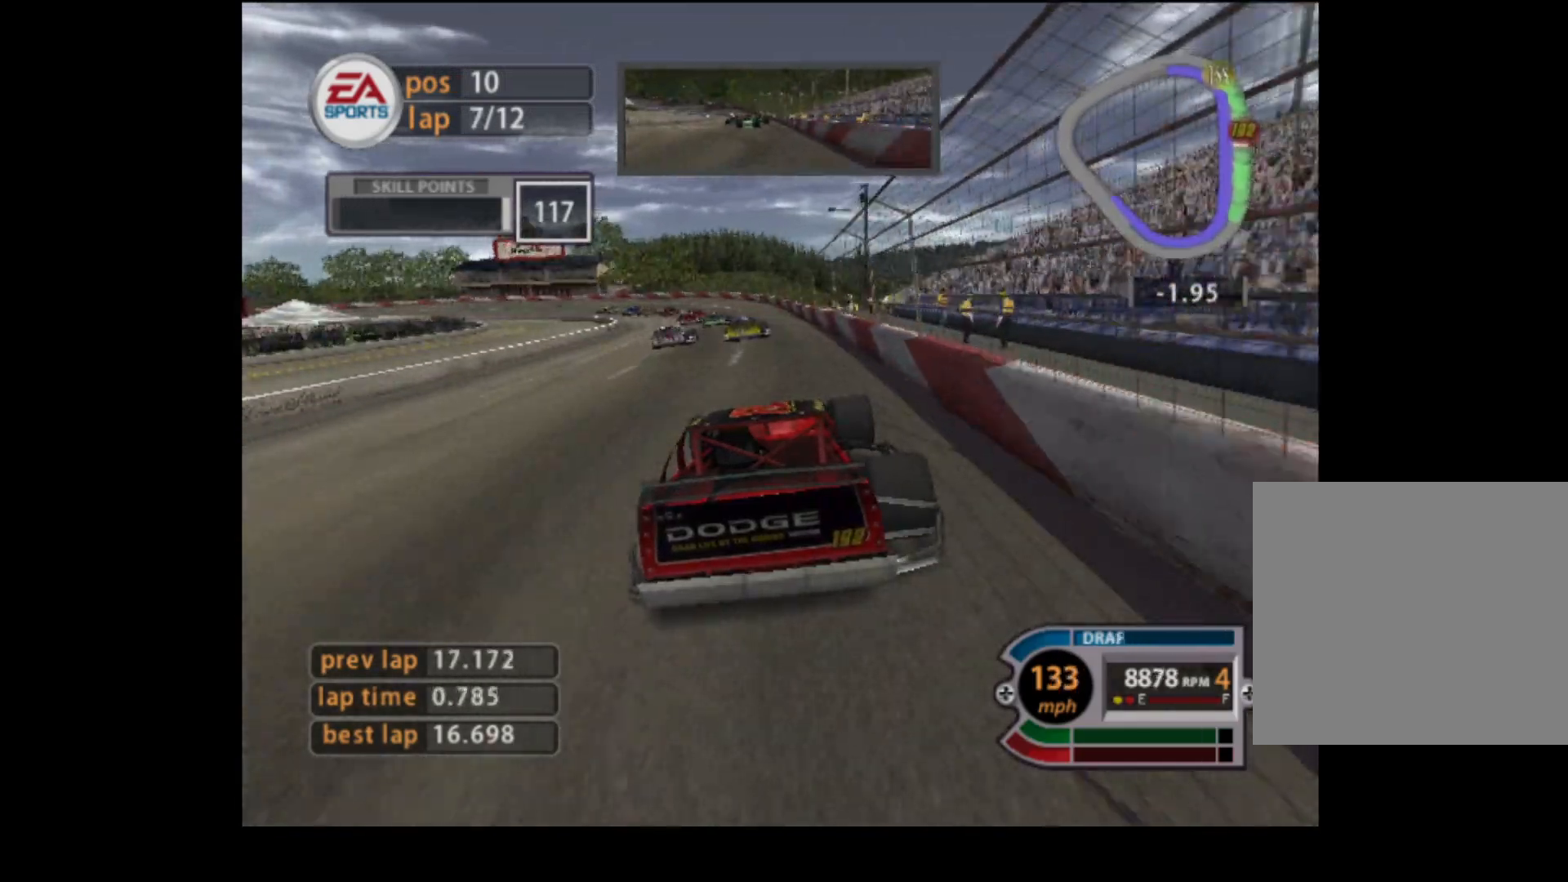
{"buttons": ["R2"], "left_stick": "left", "events": []}
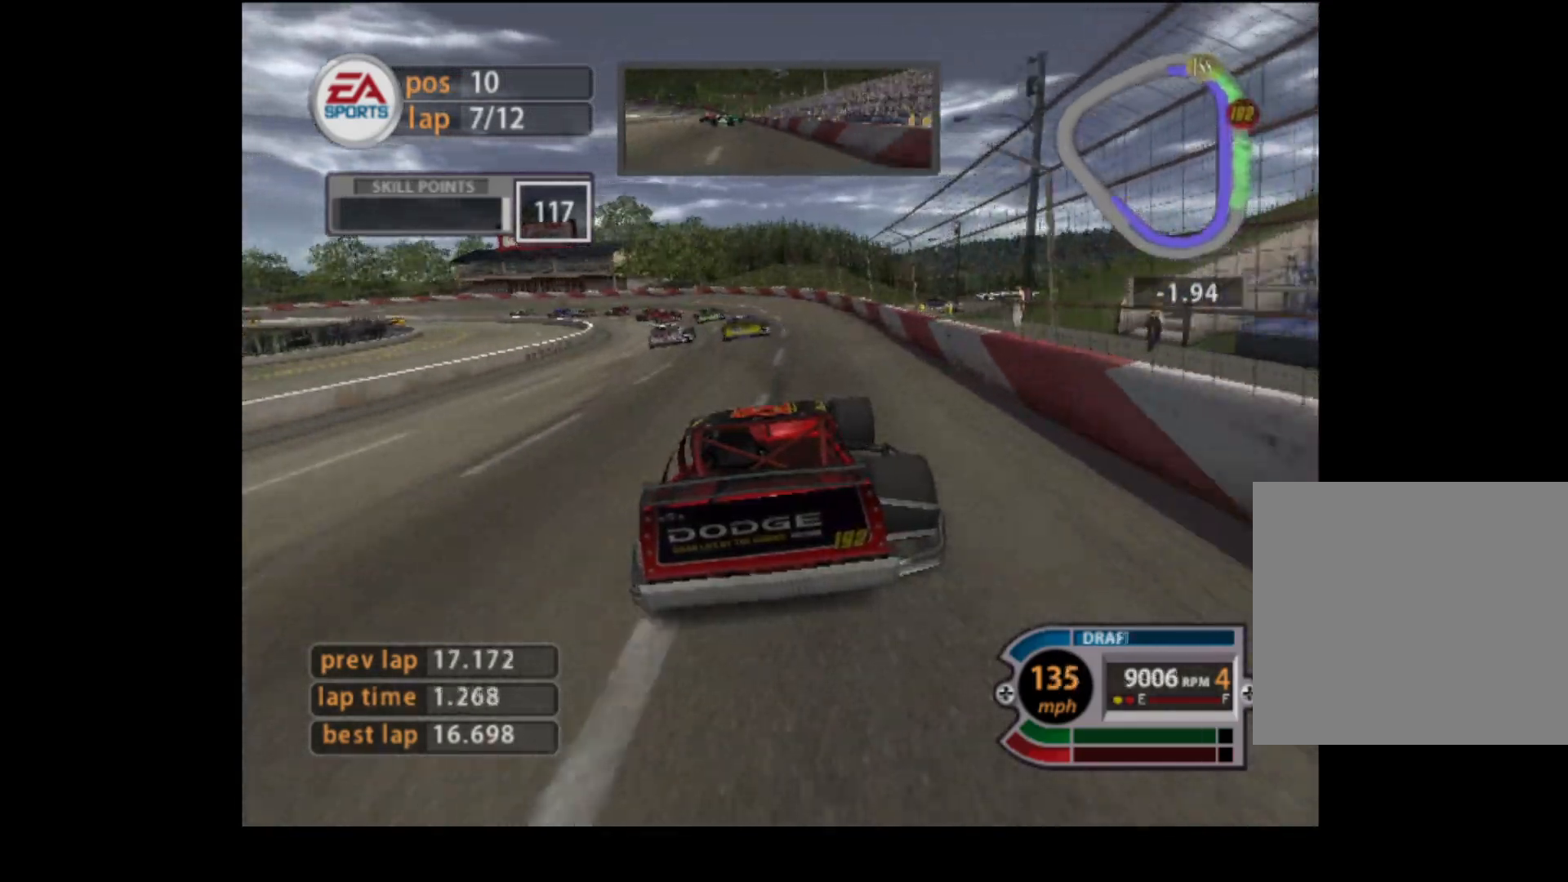
{"buttons": [], "left_stick": "left", "events": [[100, "R2", "up"]]}
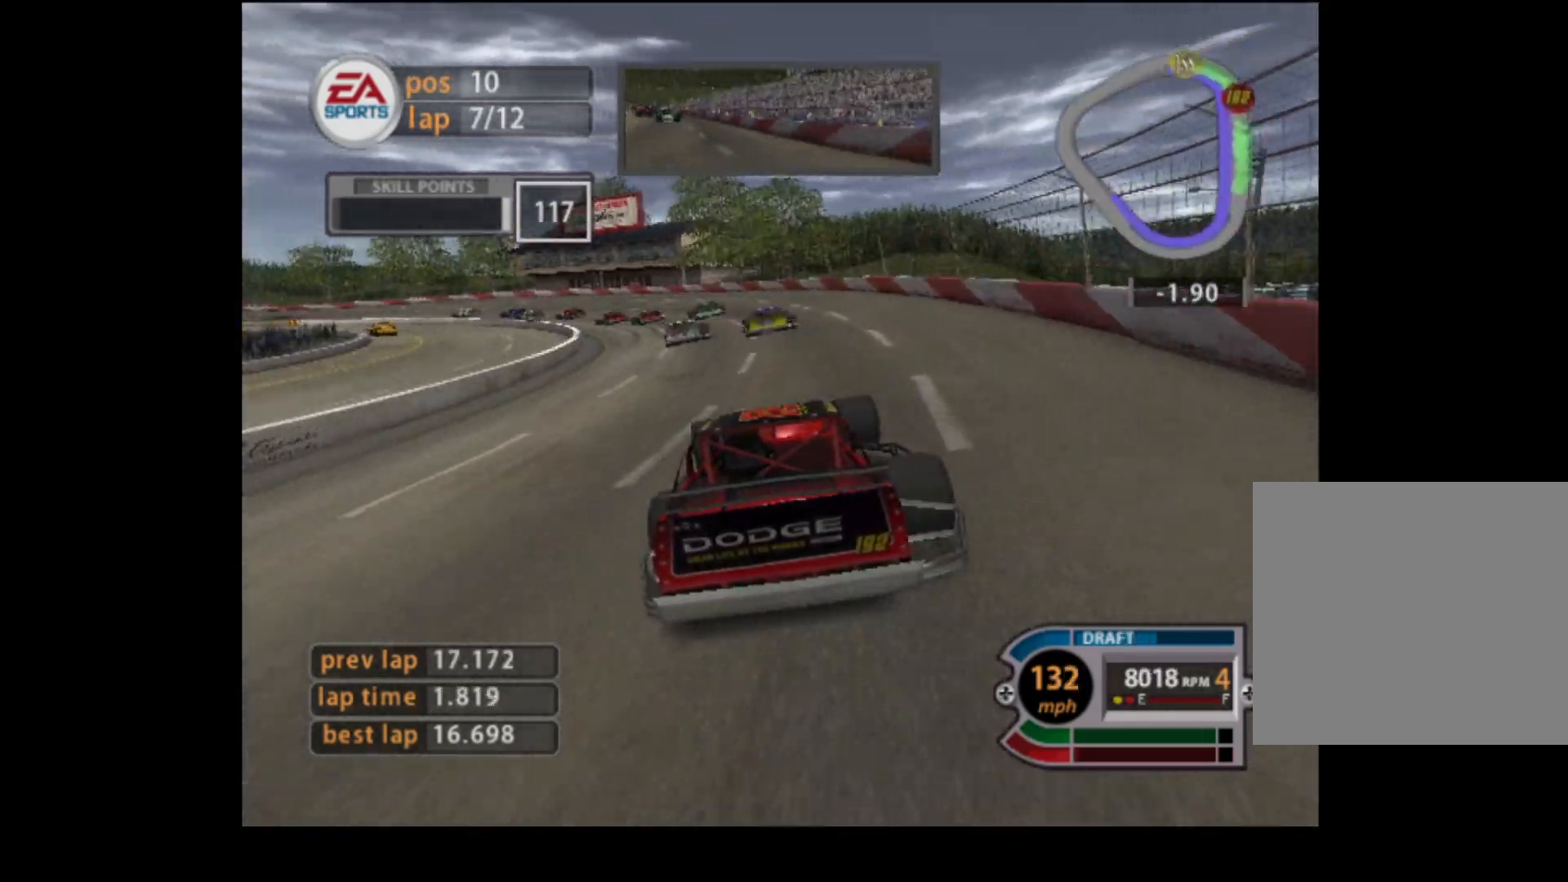
{"buttons": [], "left_stick": "left", "events": []}
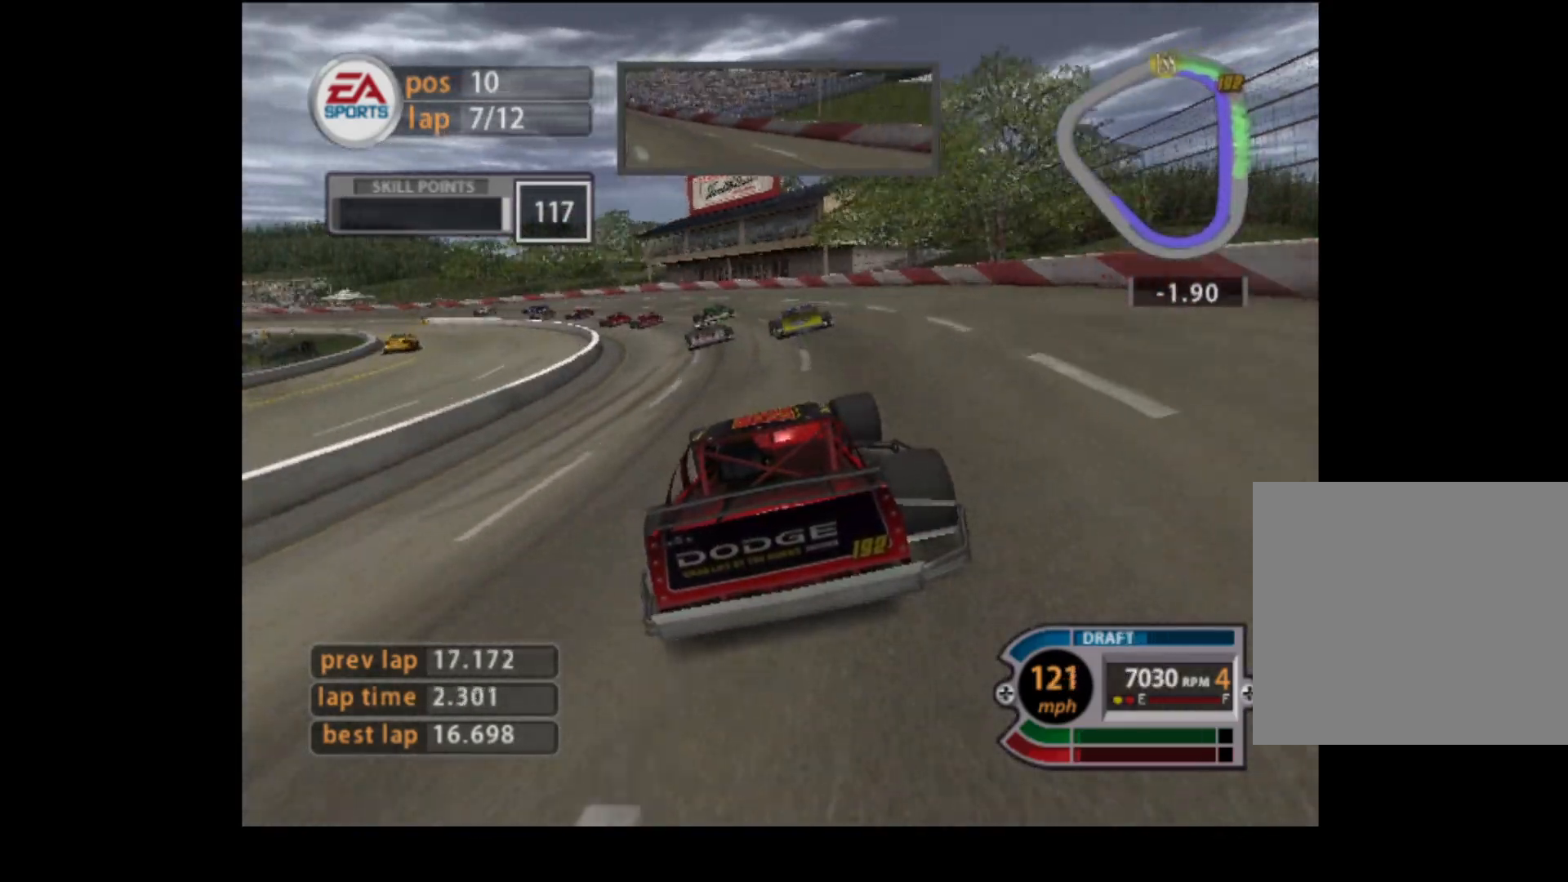
{"buttons": ["R2"], "left_stick": "left", "events": [[234, "R2", "down"]]}
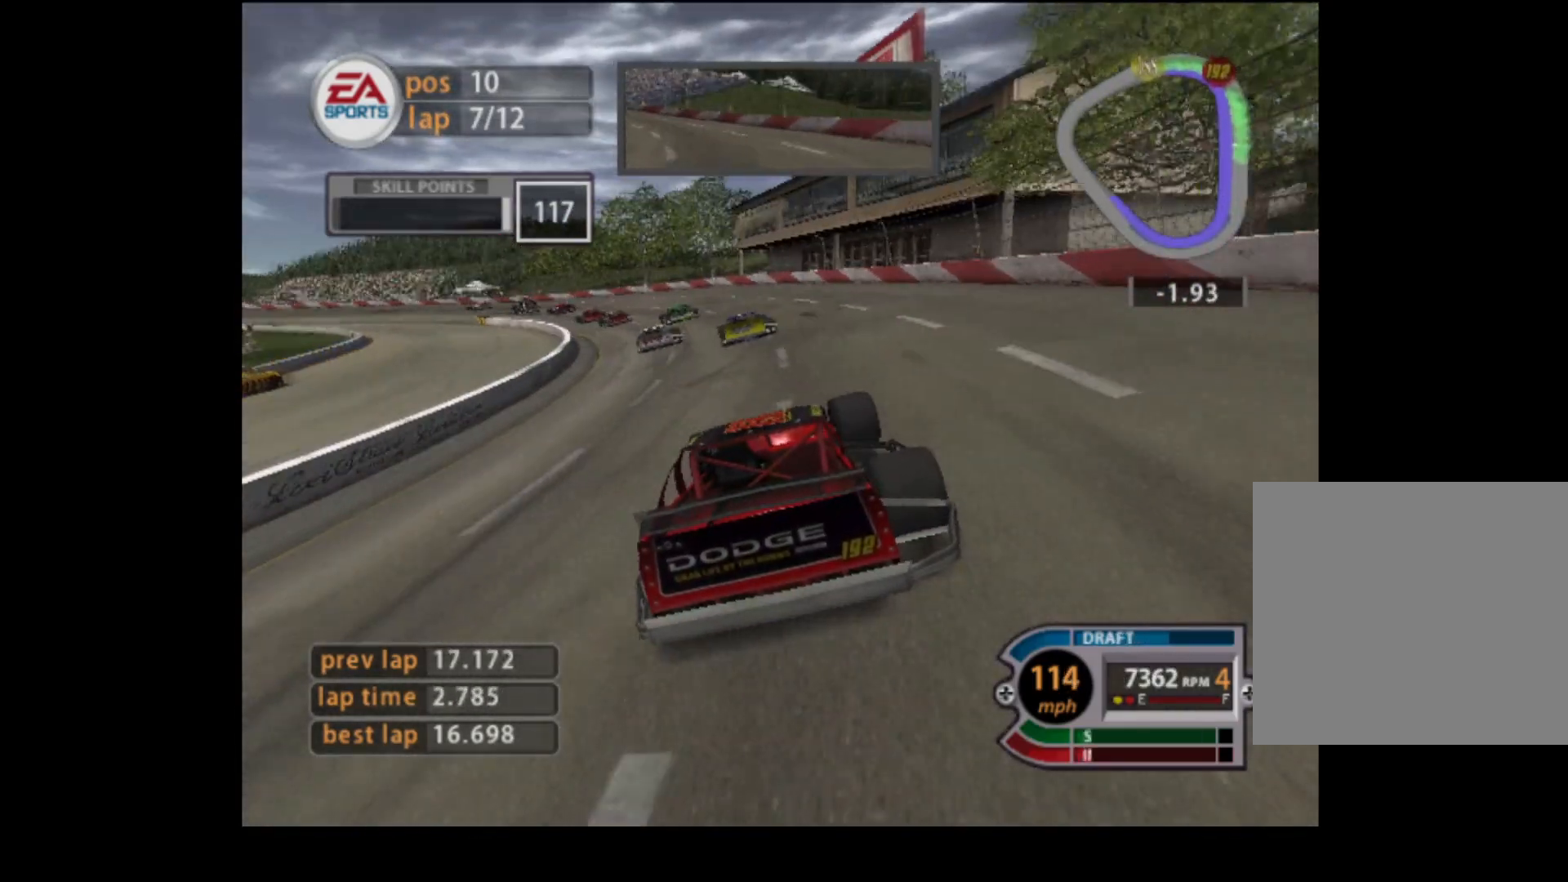
{"buttons": ["R2"], "left_stick": "left", "events": []}
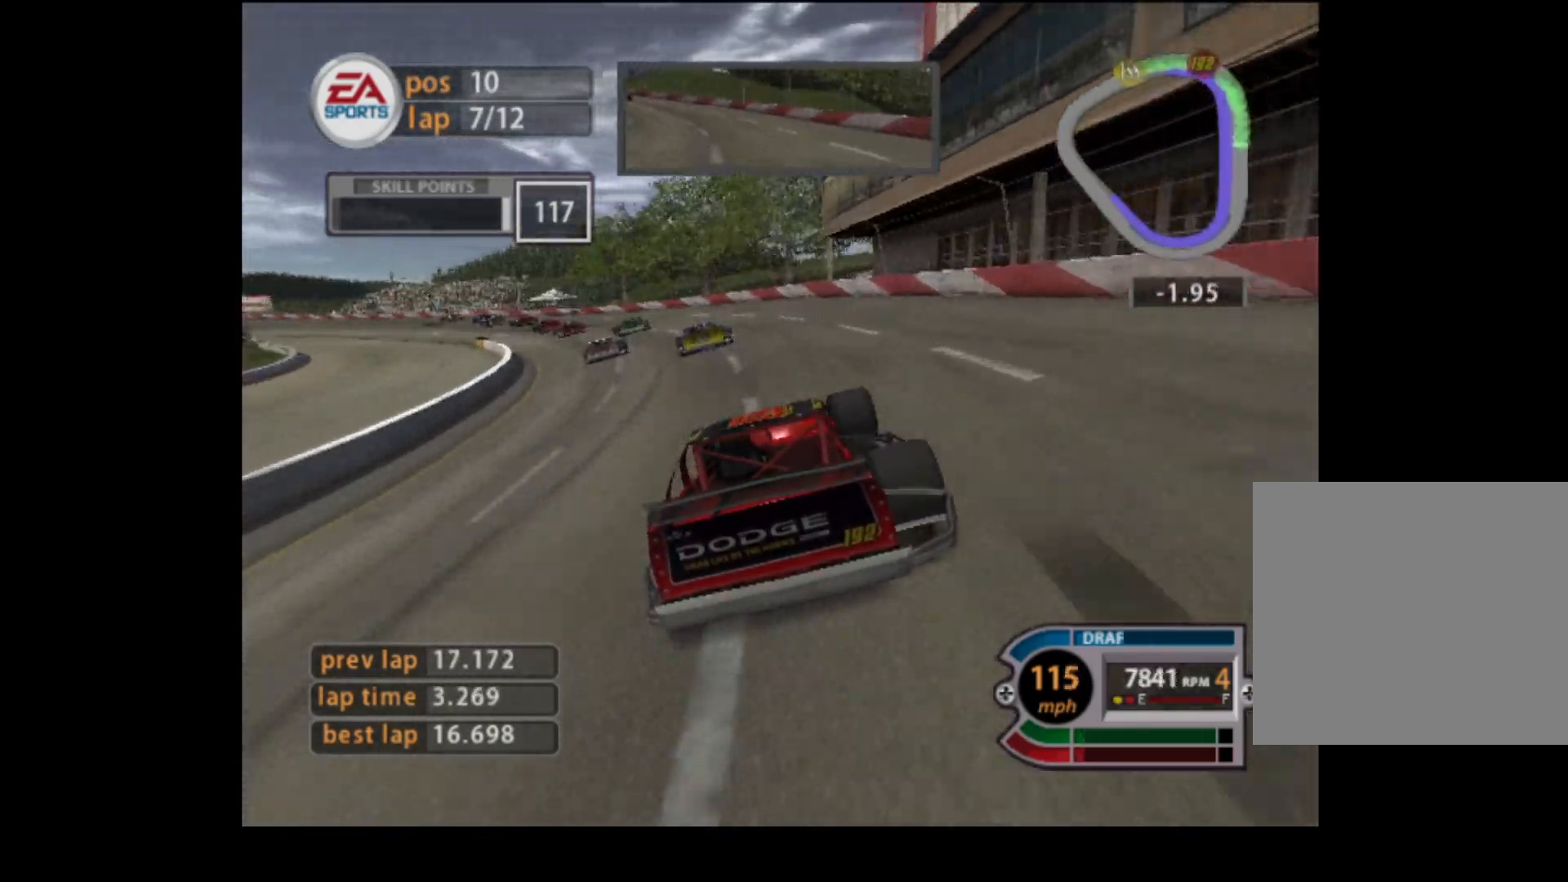
{"buttons": ["R2"], "left_stick": "left", "events": []}
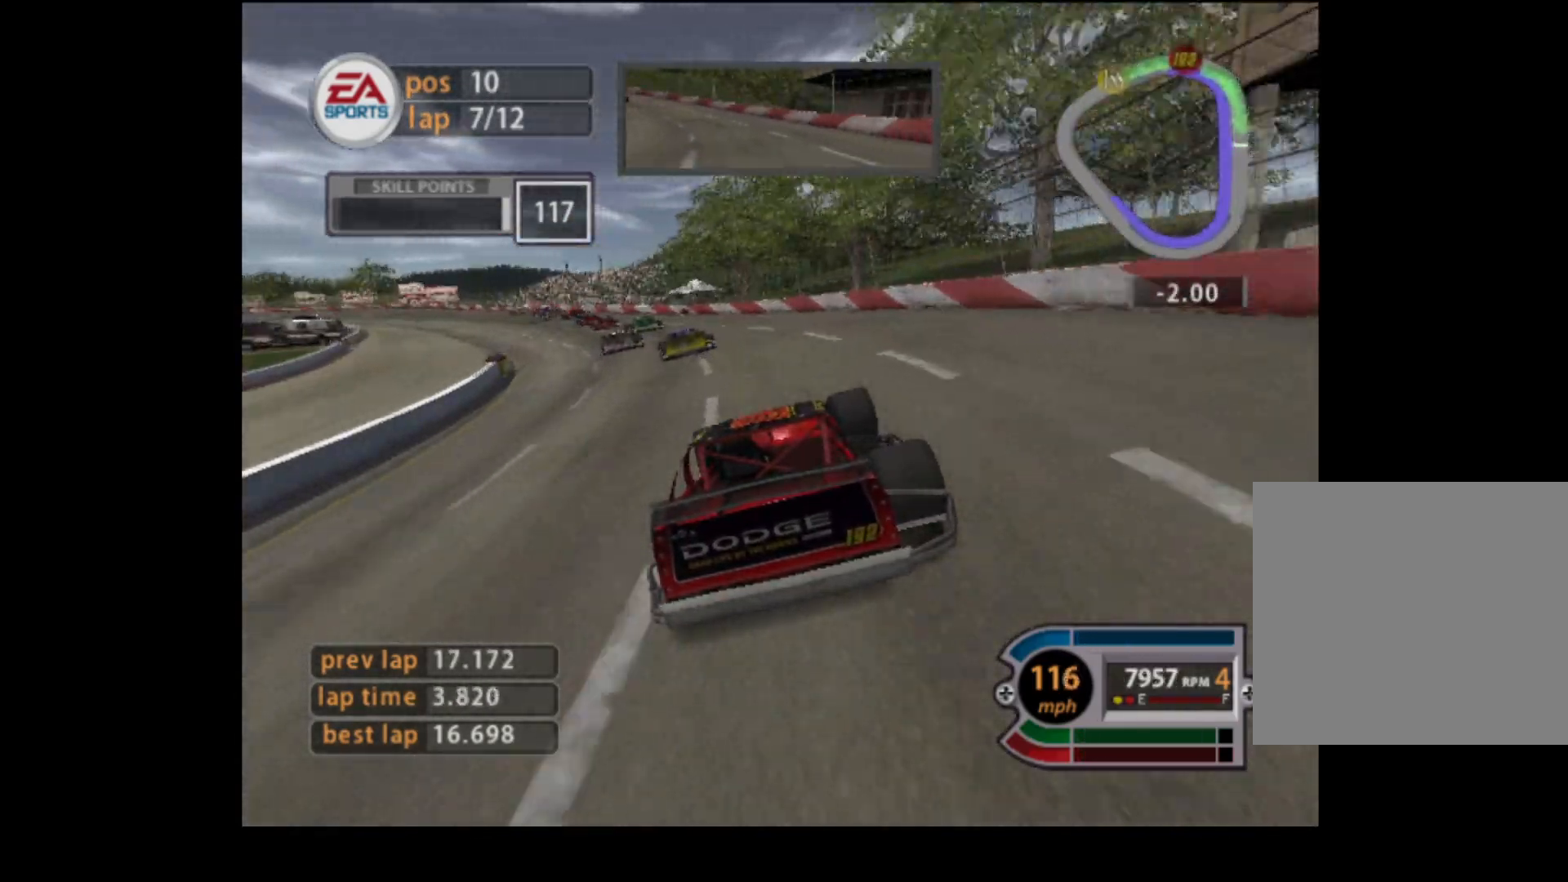
{"buttons": ["R2"], "left_stick": "left", "events": []}
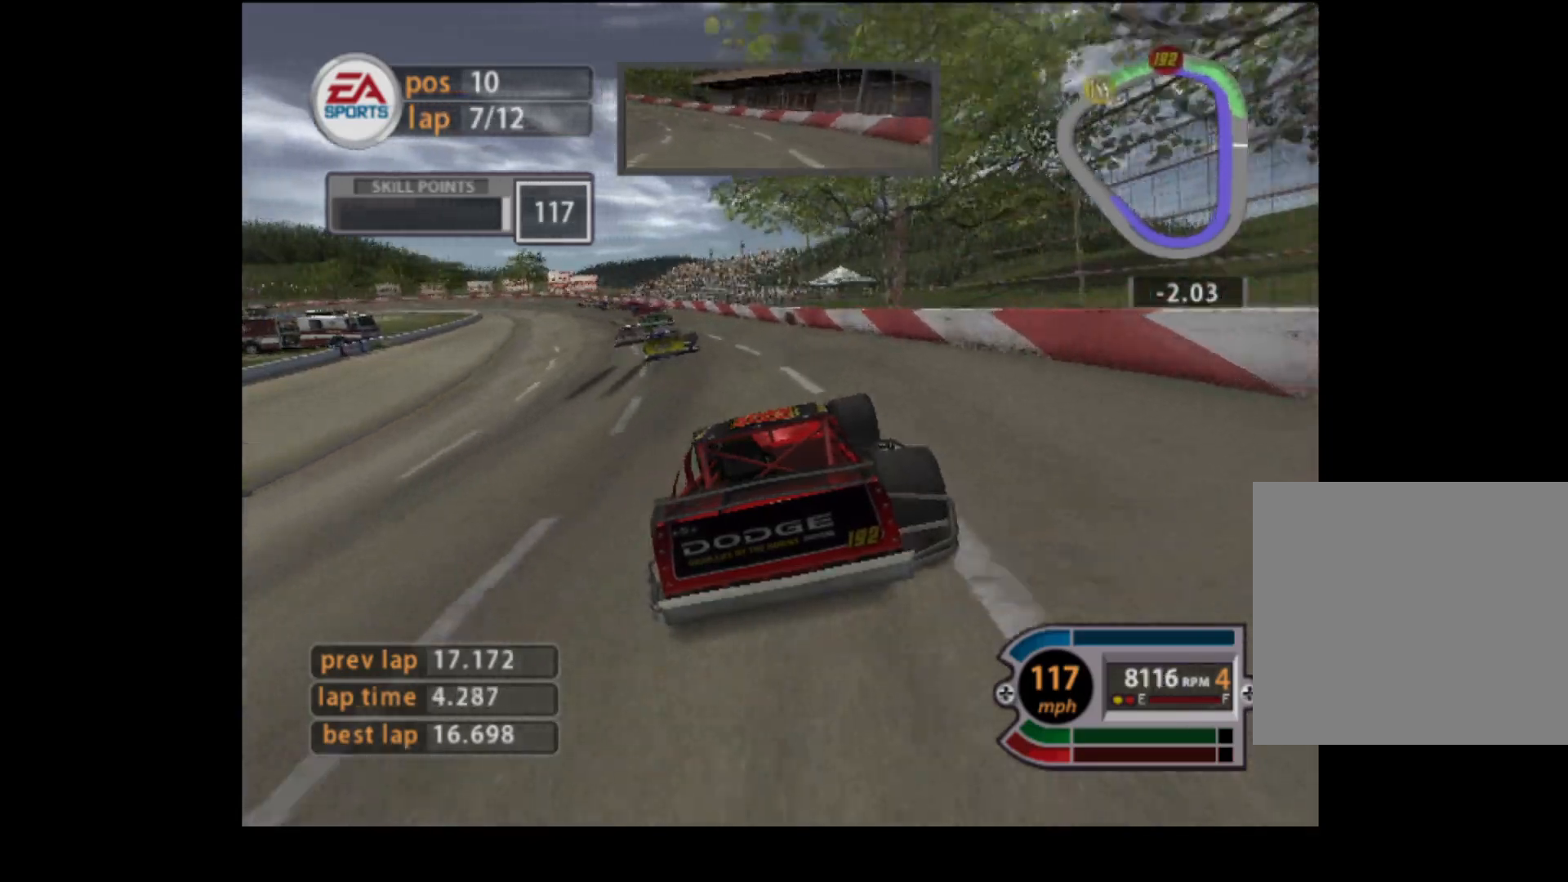
{"buttons": ["R2"], "left_stick": "up-left", "events": [[351, "left_stick", "up-left"]]}
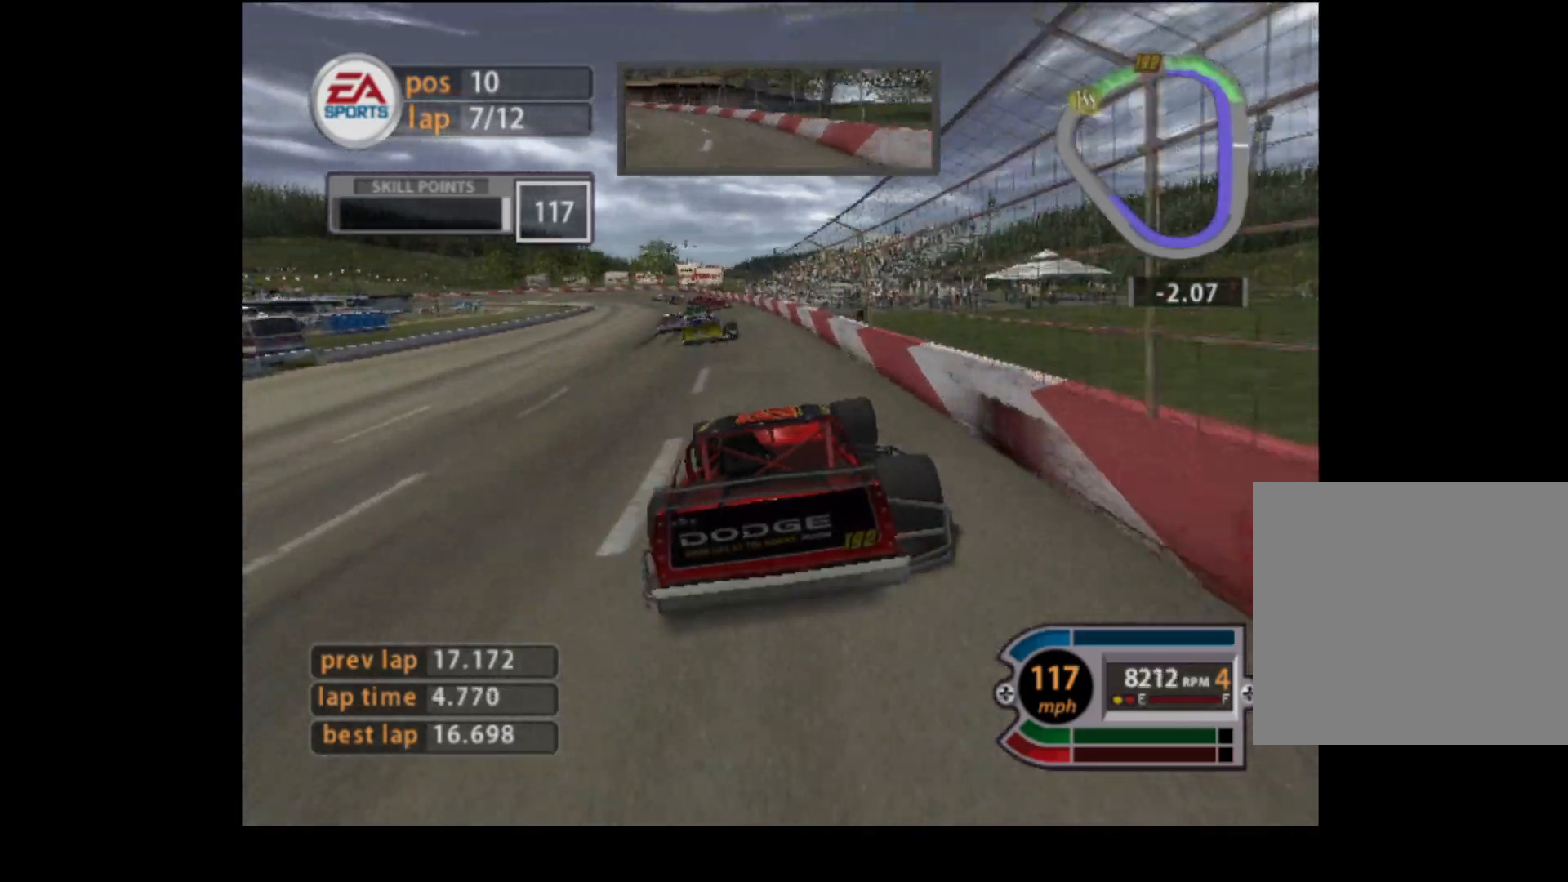
{"buttons": ["R2"], "left_stick": "center", "events": [[217, "left_stick", "center"]]}
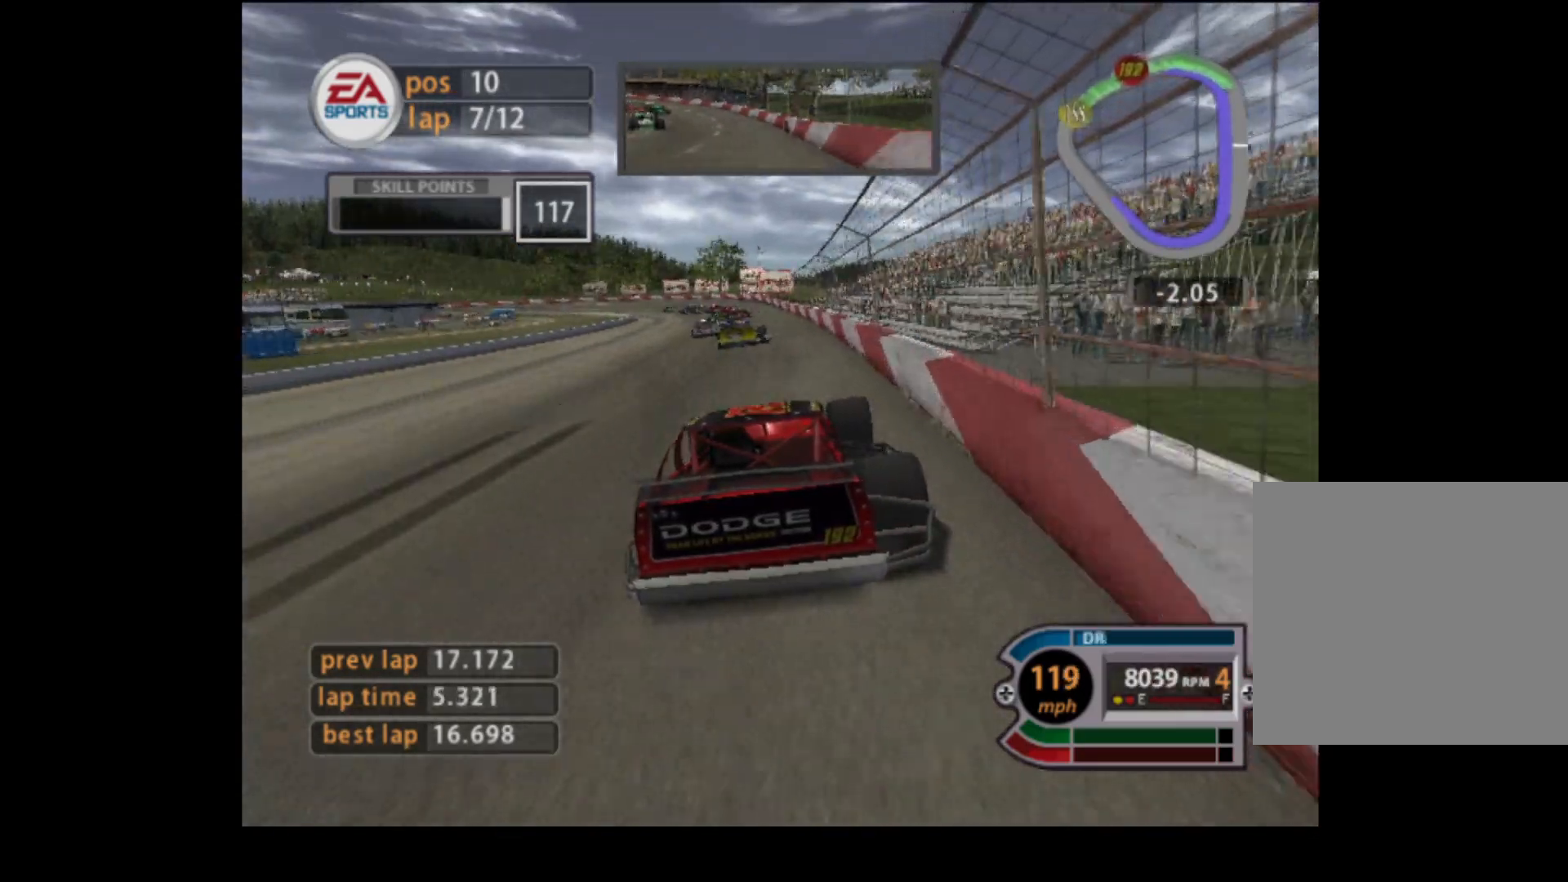
{"buttons": ["R2"], "left_stick": "left", "events": [[50, "left_stick", "left"]]}
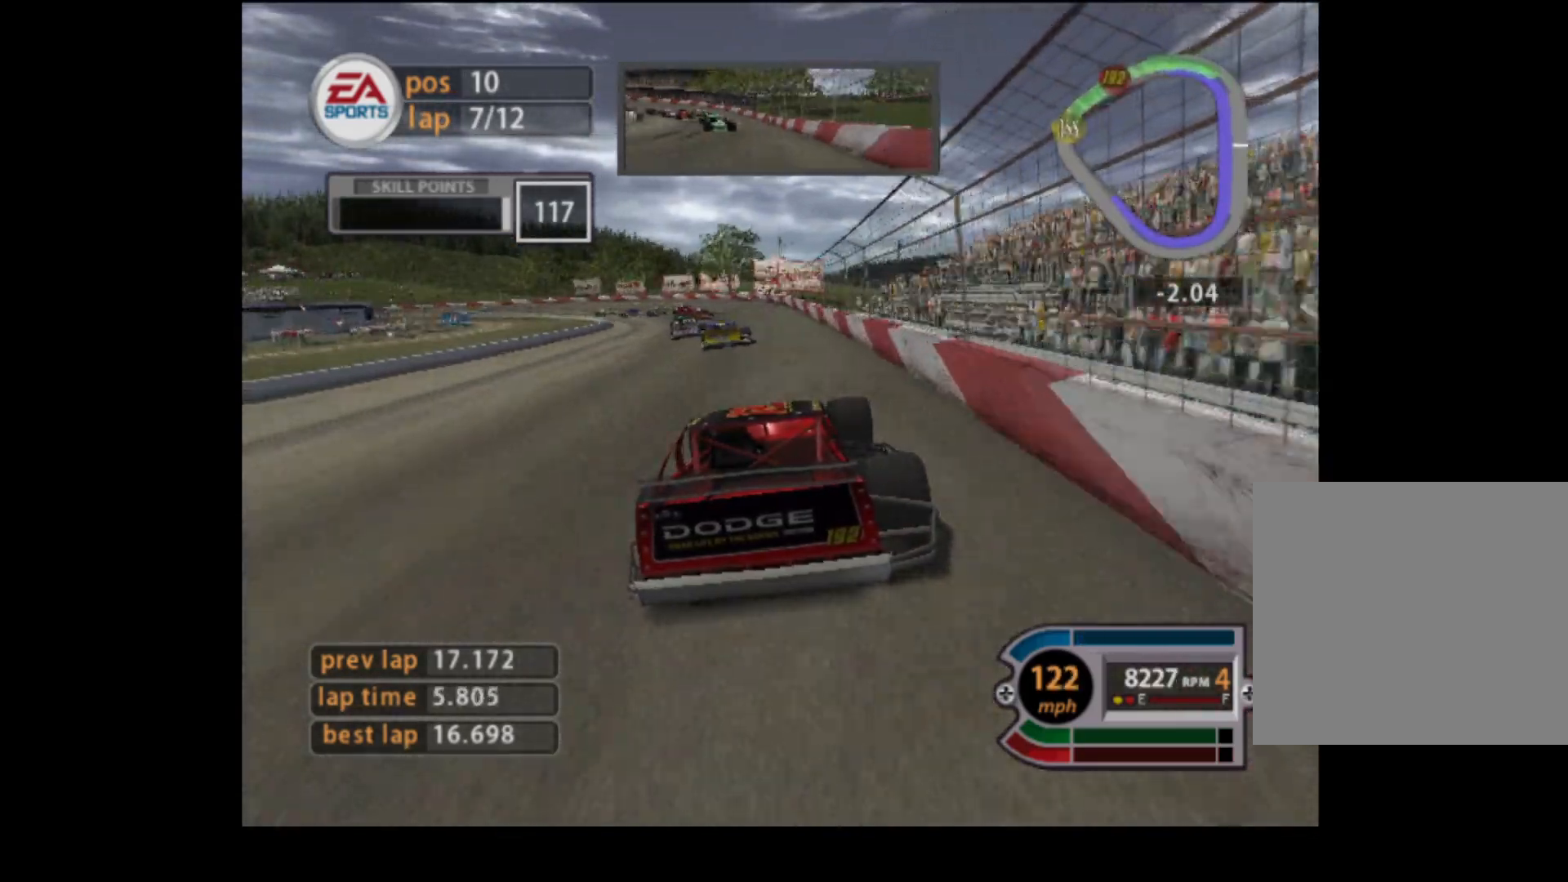
{"buttons": ["R2"], "left_stick": "left", "events": []}
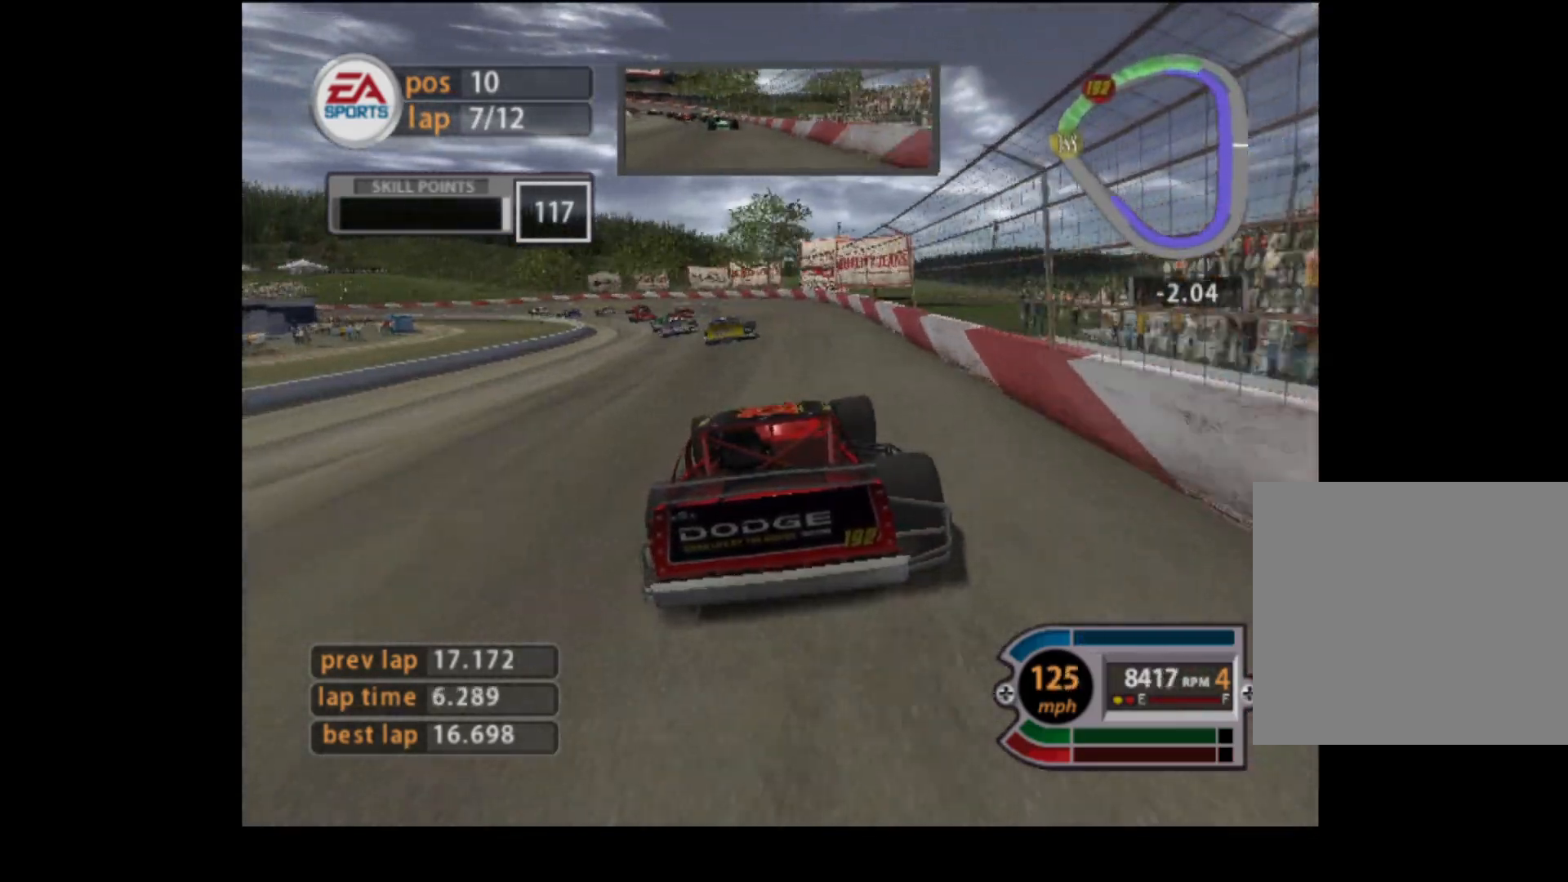
{"buttons": ["R2"], "left_stick": "left", "events": []}
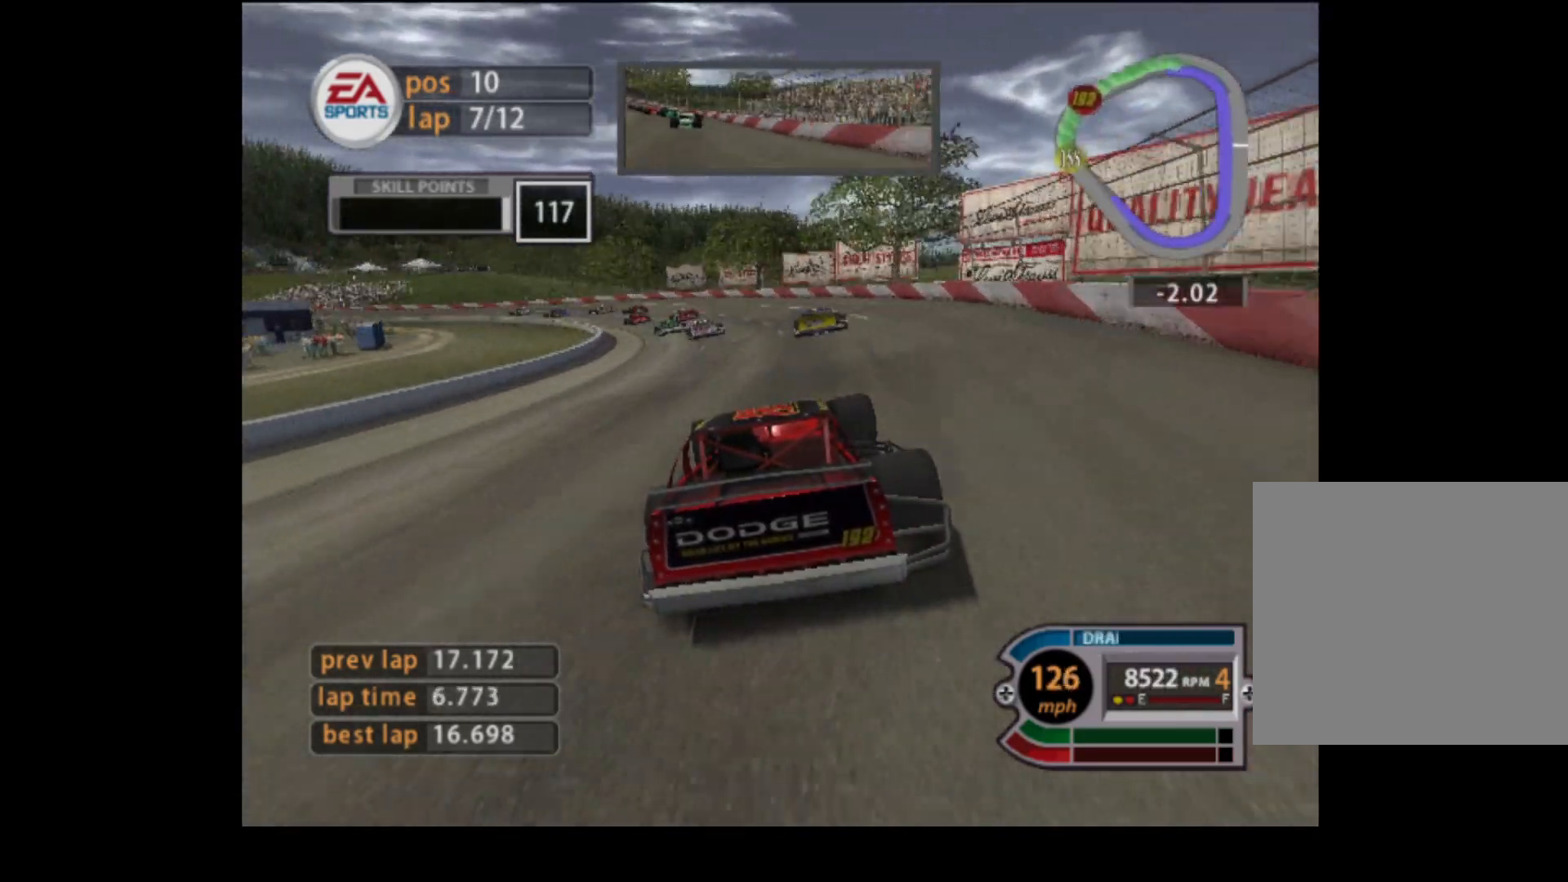
{"buttons": ["R2"], "left_stick": "left", "events": []}
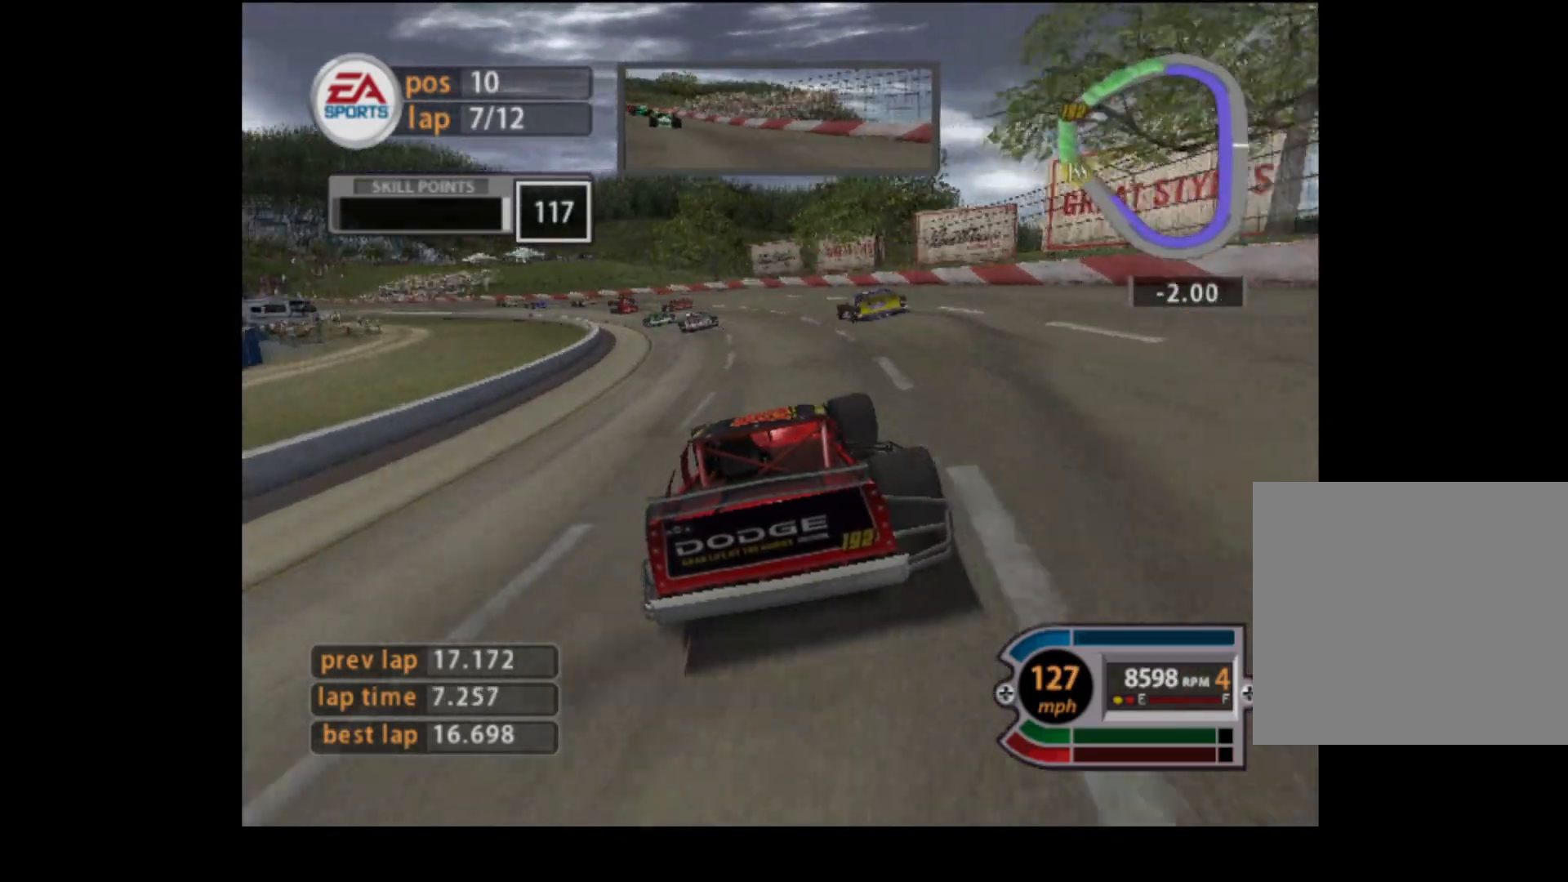
{"buttons": ["R2"], "left_stick": "left", "events": []}
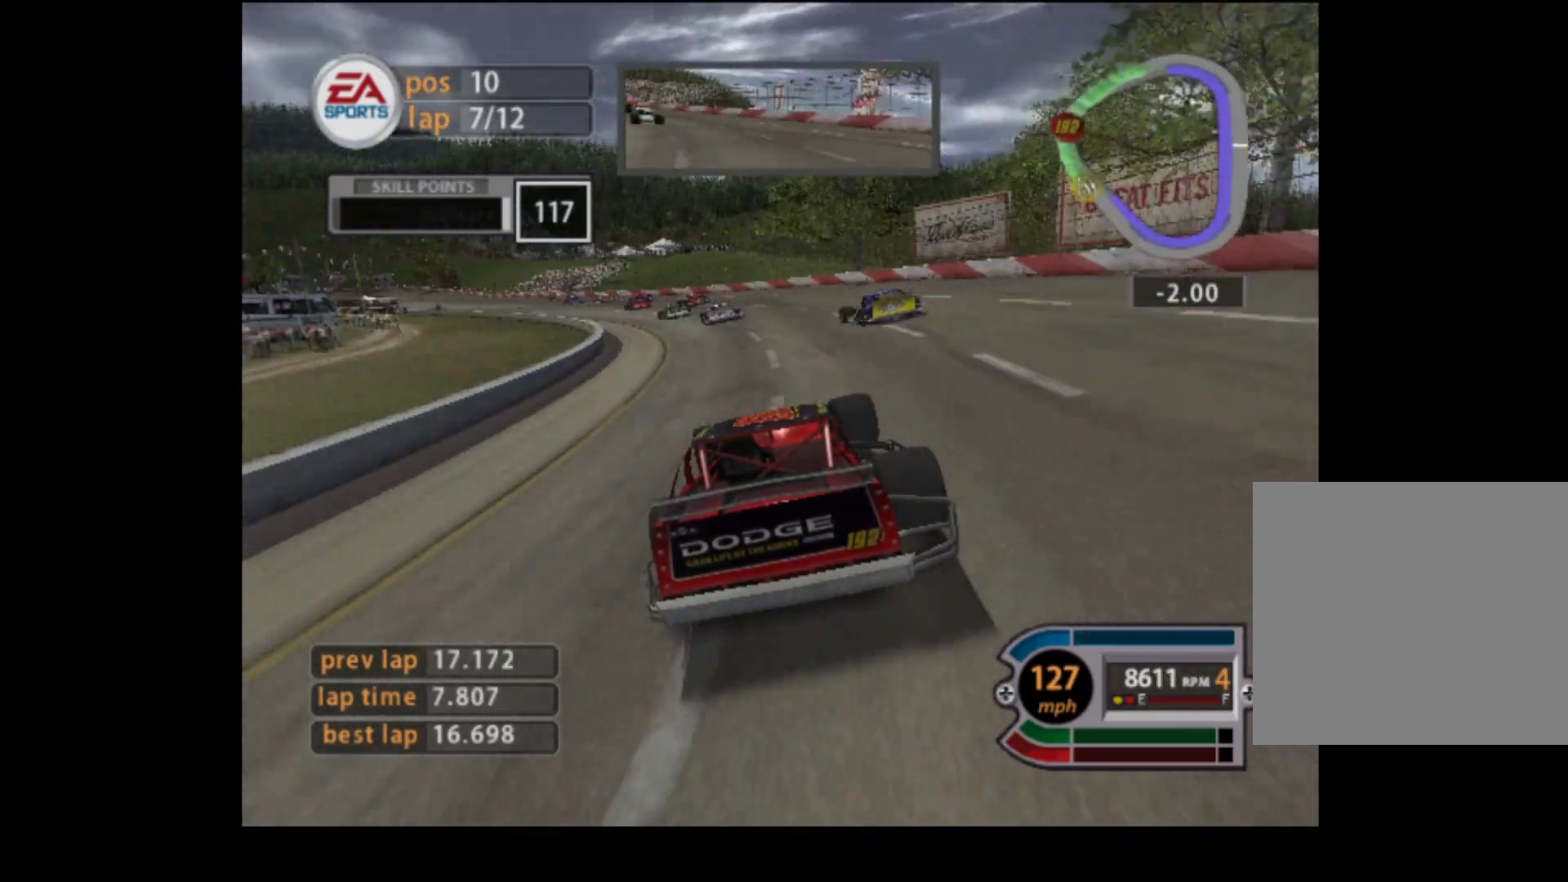
{"buttons": ["R2"], "left_stick": "up-left", "events": [[283, "left_stick", "center"], [367, "left_stick", "up-left"]]}
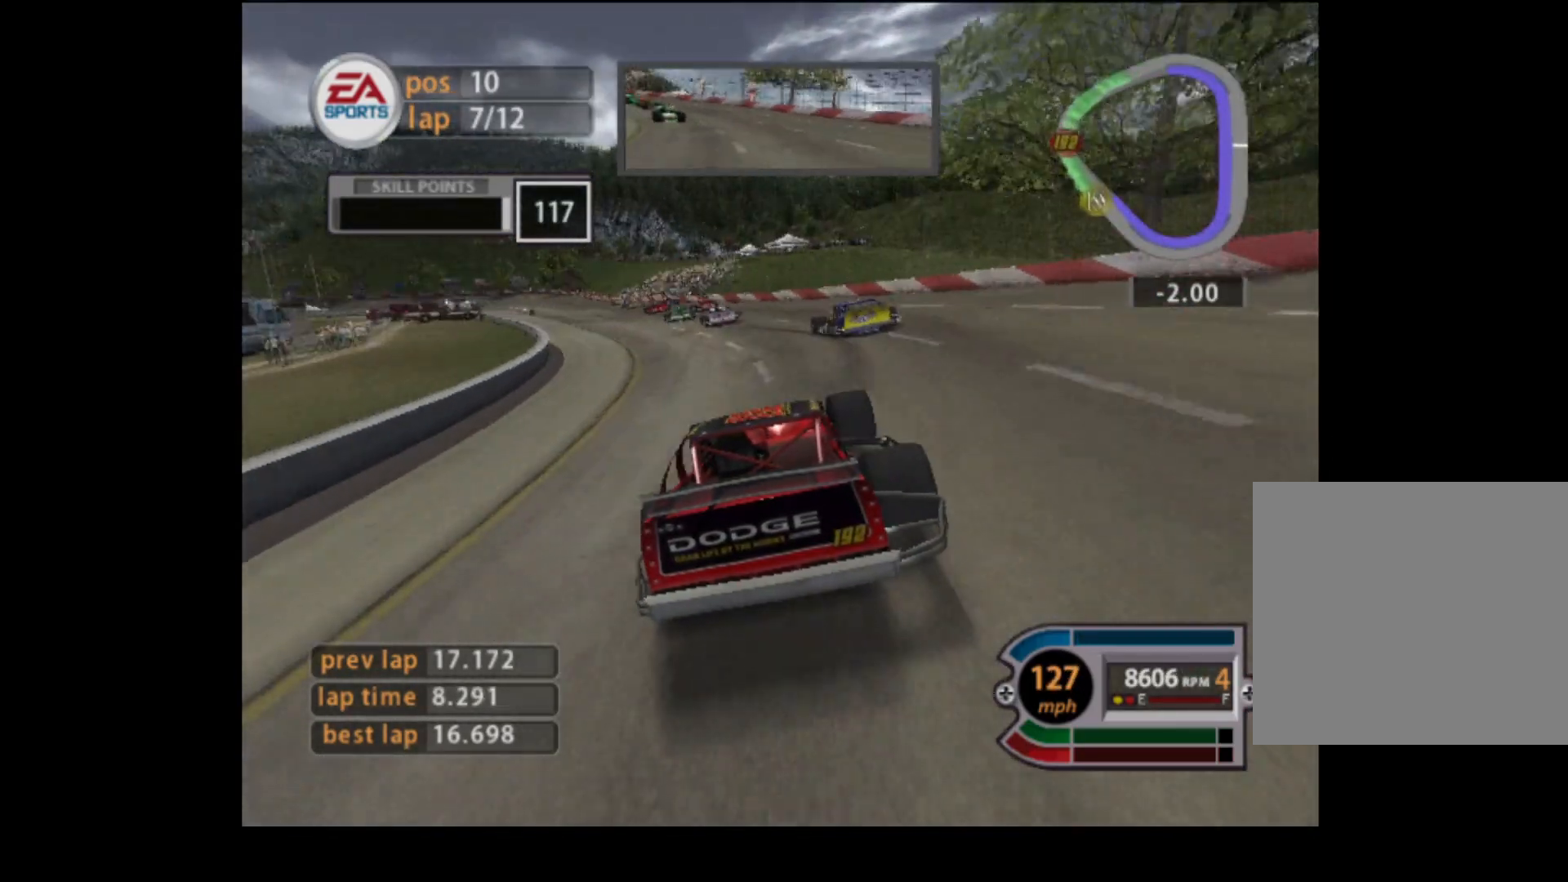
{"buttons": ["R2"], "left_stick": "up-left", "events": []}
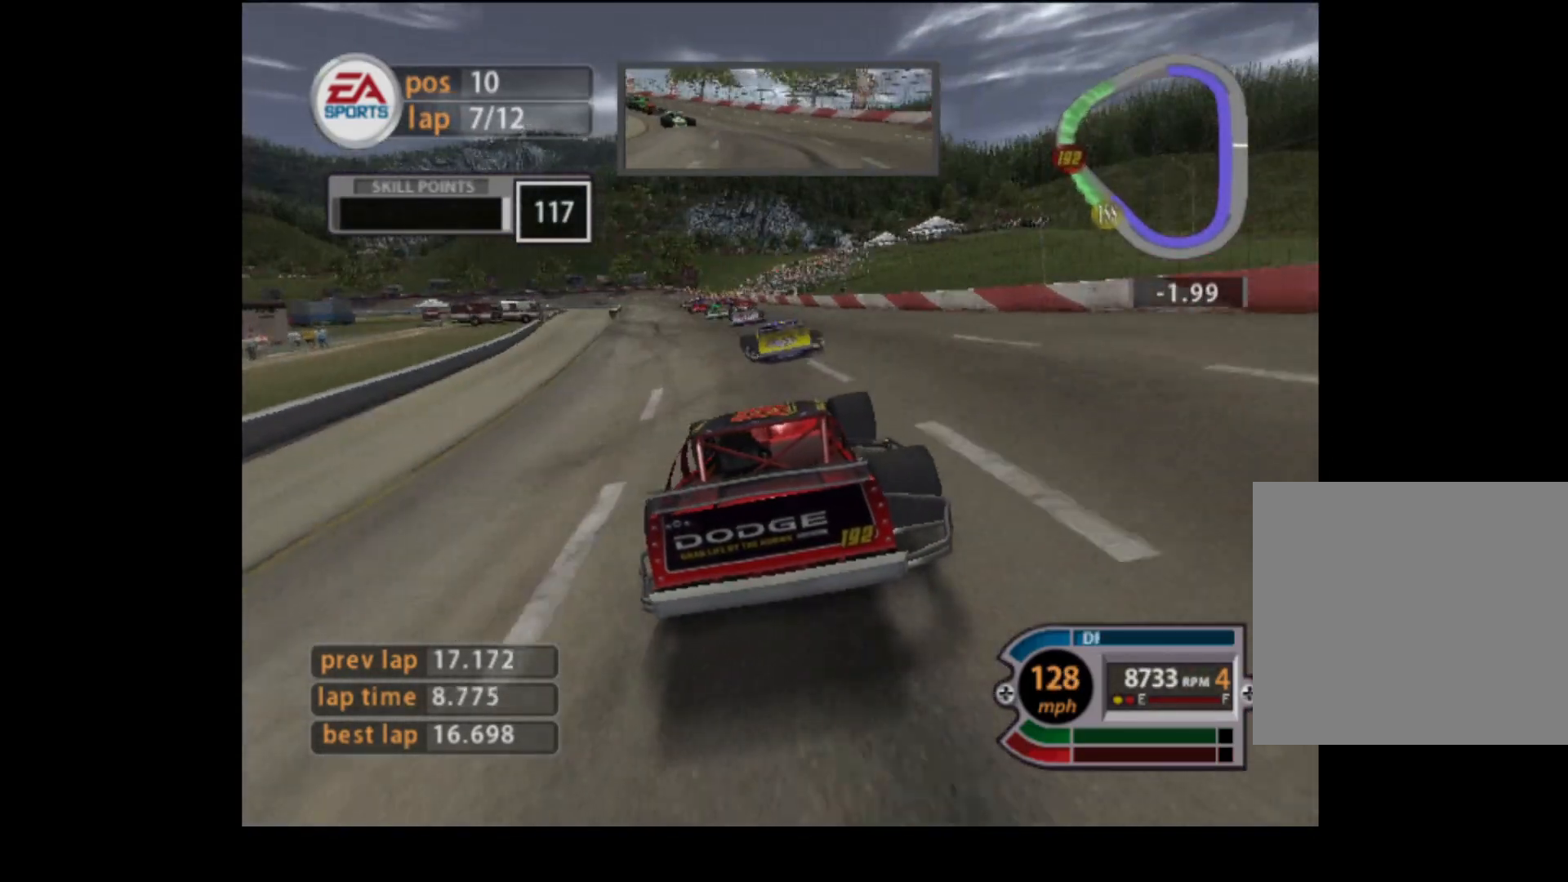
{"buttons": ["R2"], "left_stick": "center", "events": [[484, "left_stick", "center"]]}
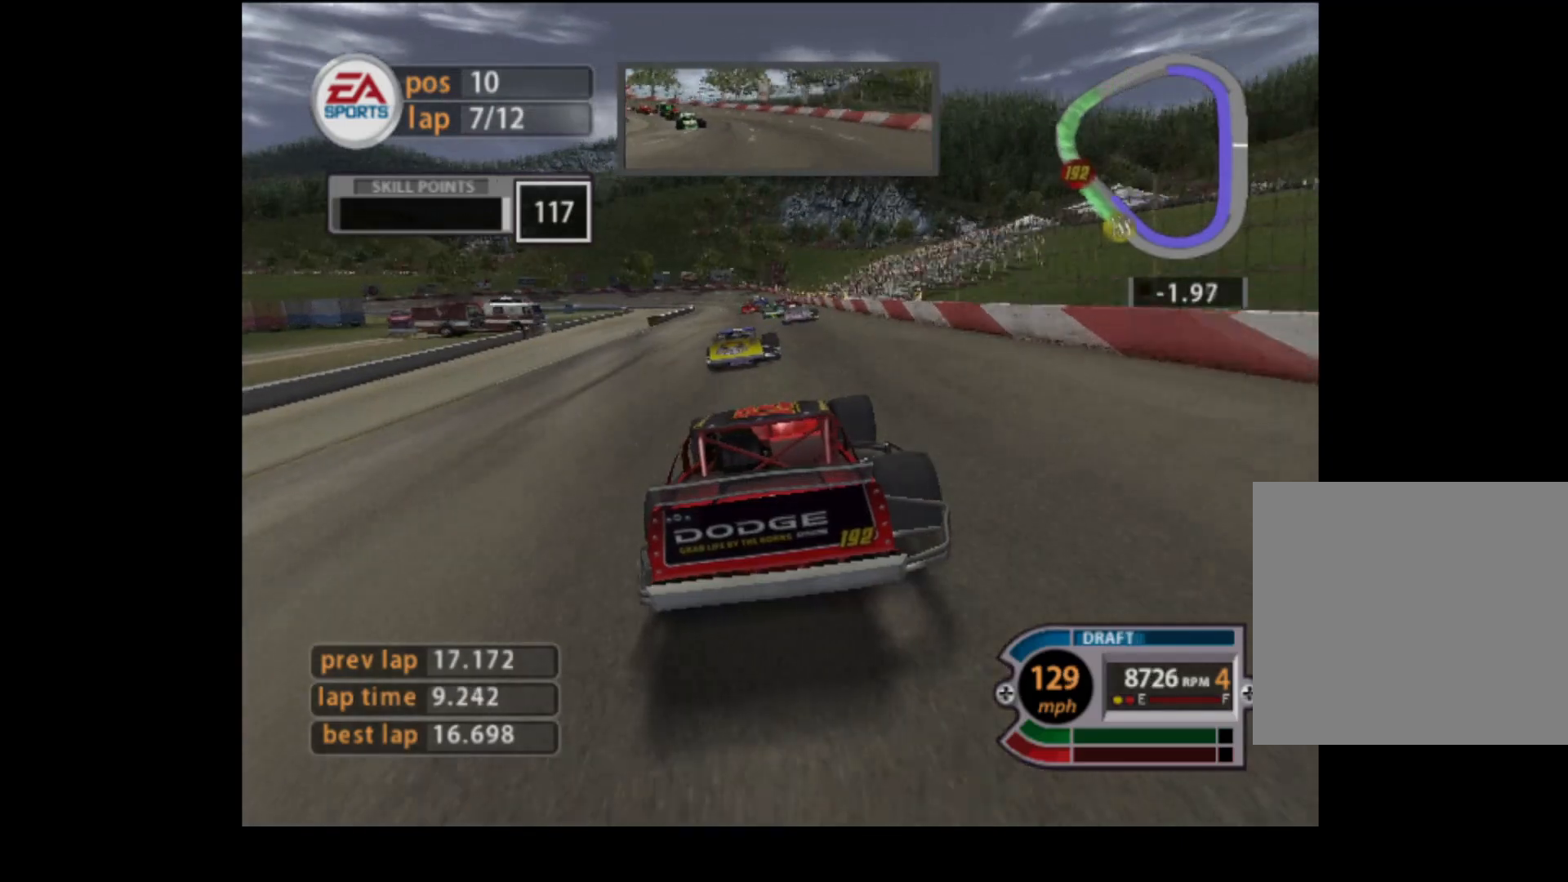
{"buttons": ["R2"], "left_stick": "right", "events": [[34, "left_stick", "right"], [267, "left_stick", "center"], [451, "left_stick", "right"]]}
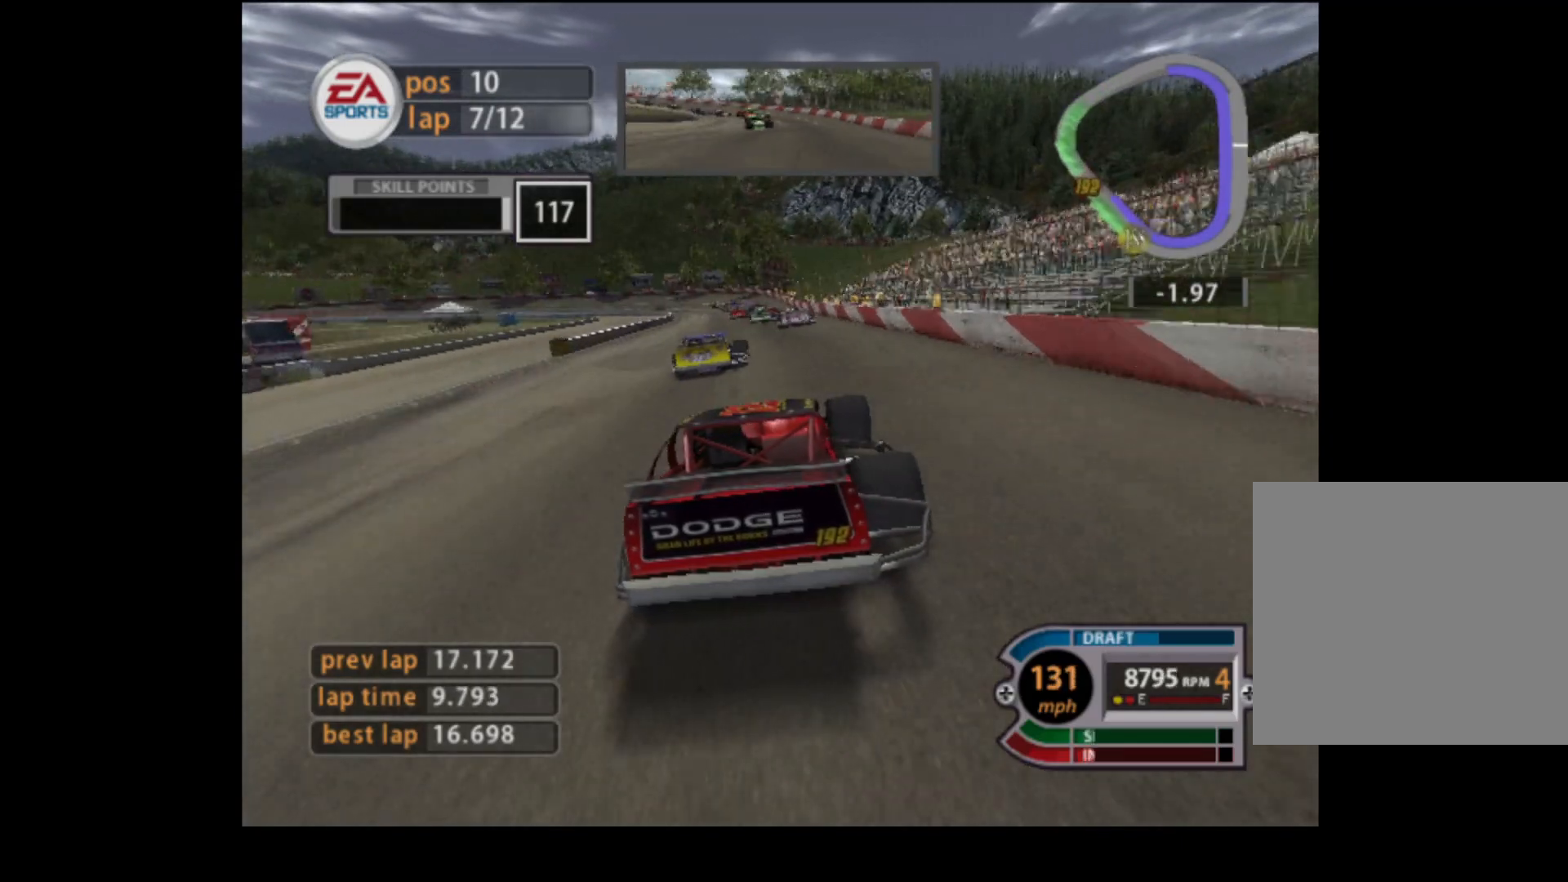
{"buttons": ["R2"], "left_stick": "left", "events": [[50, "left_stick", "center"], [133, "left_stick", "up-left"], [250, "left_stick", "left"]]}
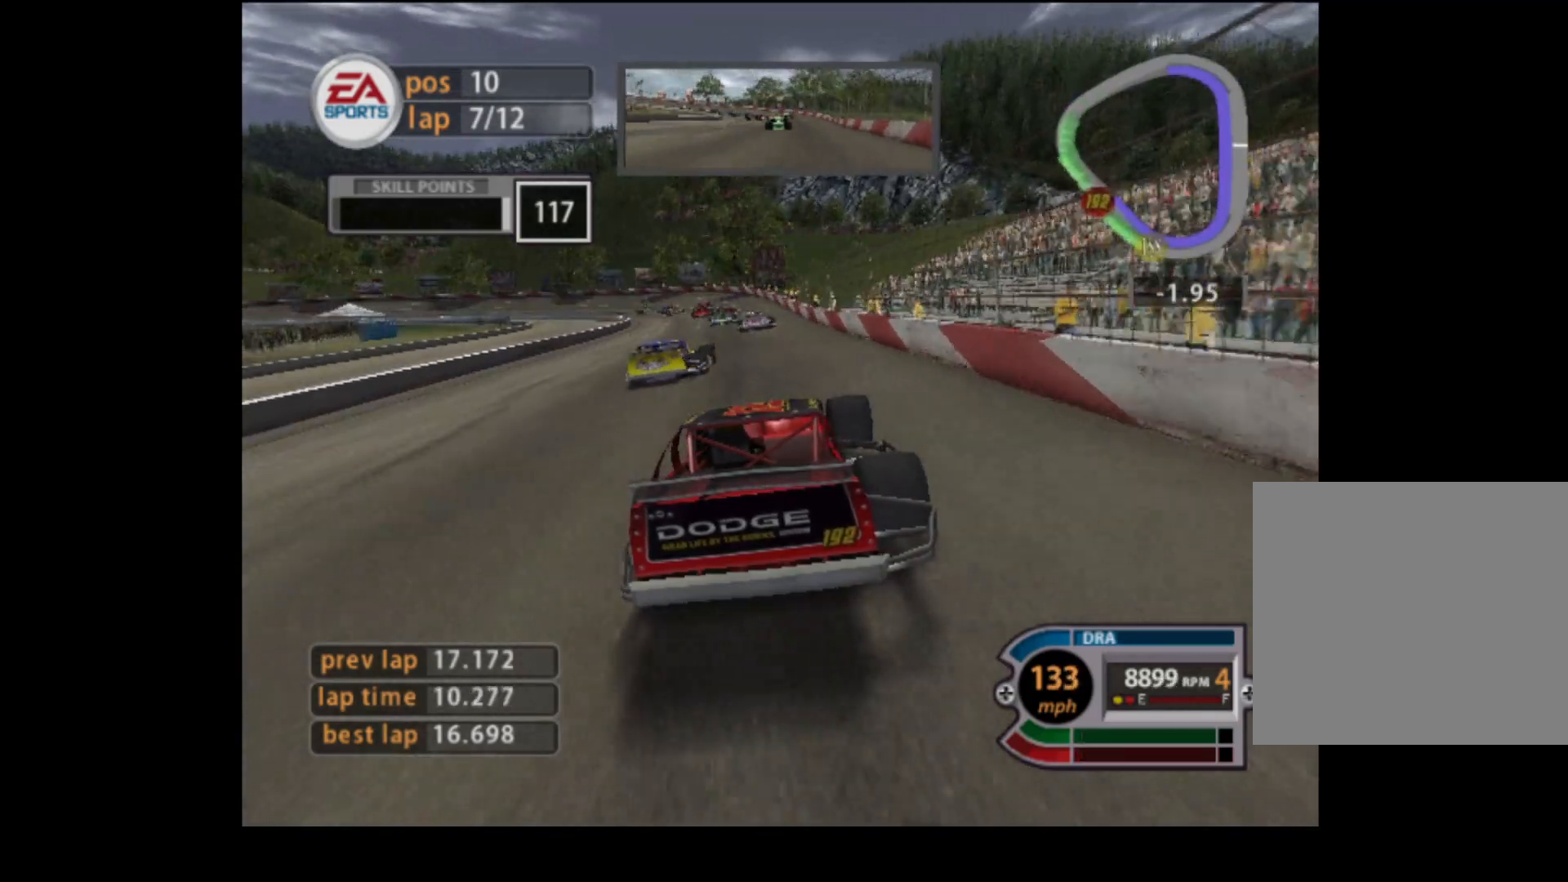
{"buttons": ["R2"], "left_stick": "left", "events": []}
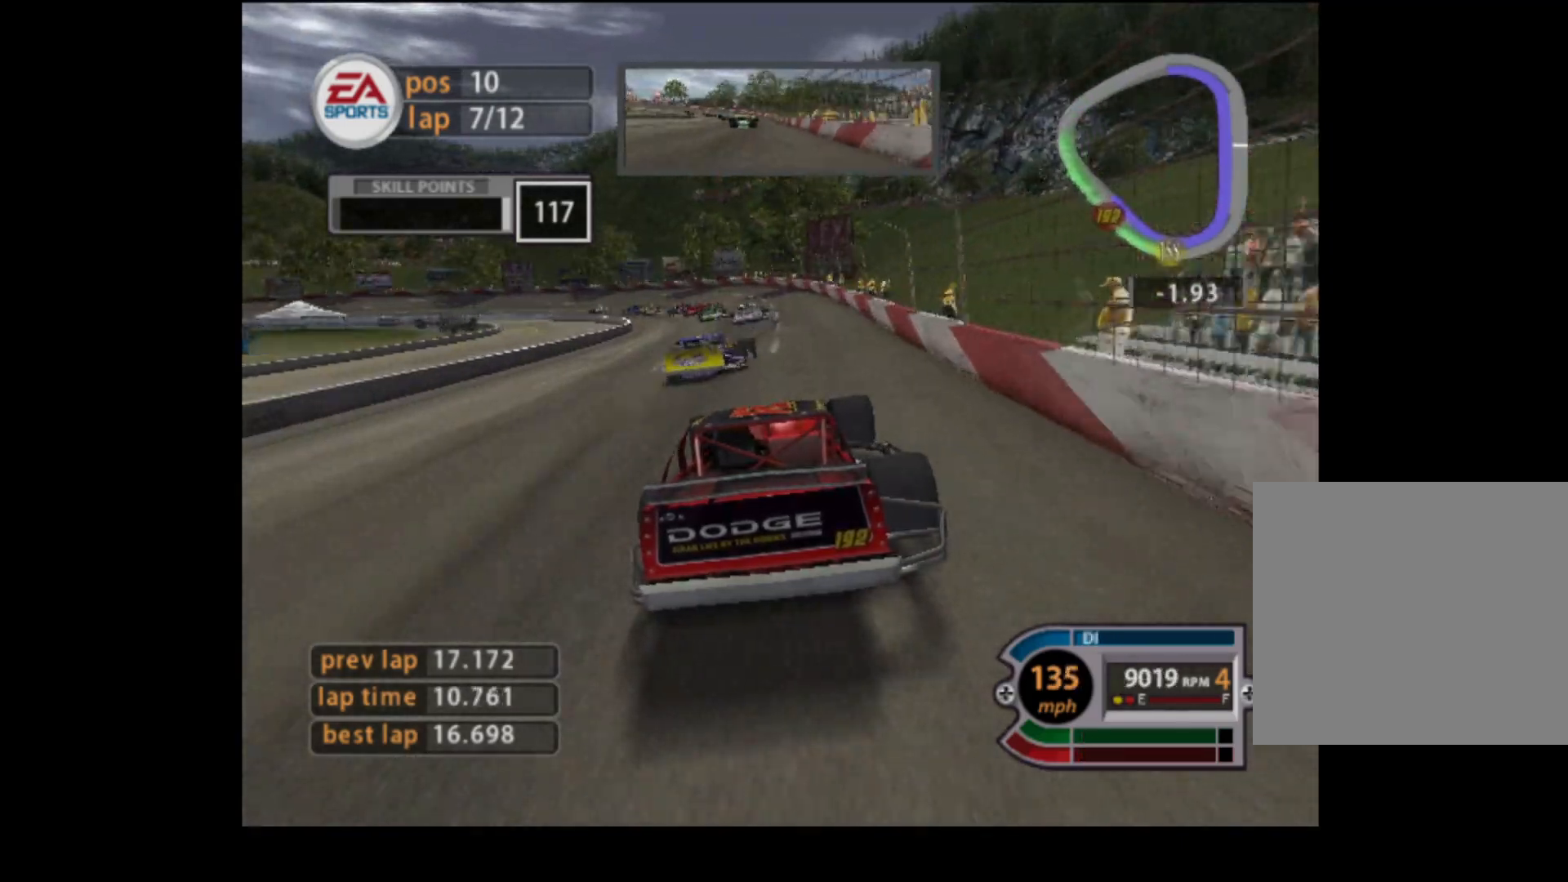
{"buttons": [], "left_stick": "left", "events": [[83, "left_stick", "center"], [167, "left_stick", "left"], [300, "R2", "up"]]}
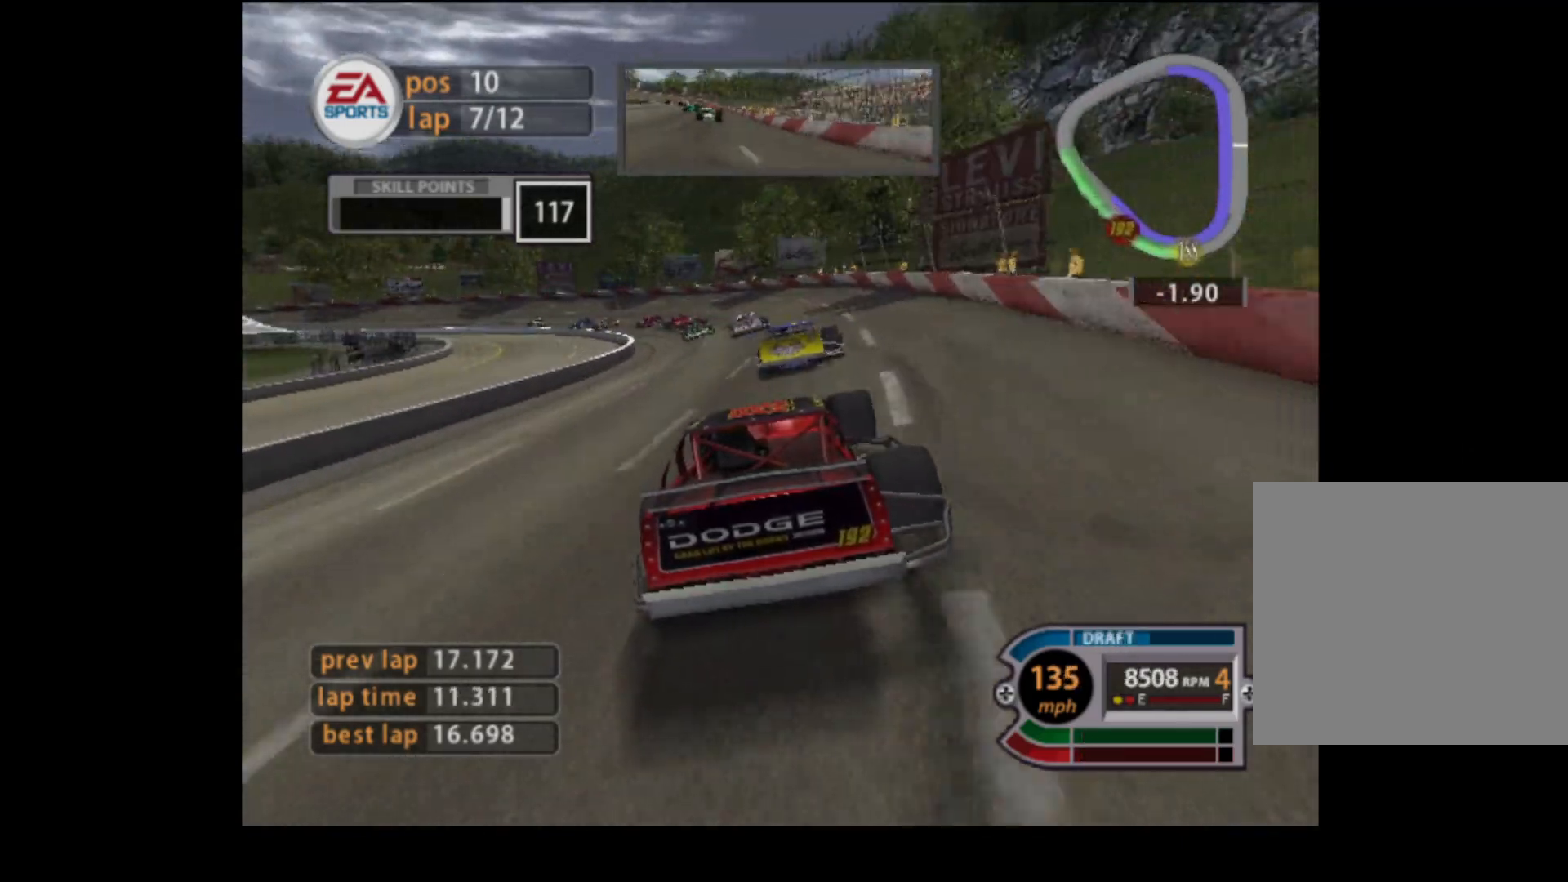
{"buttons": [], "left_stick": "left", "events": []}